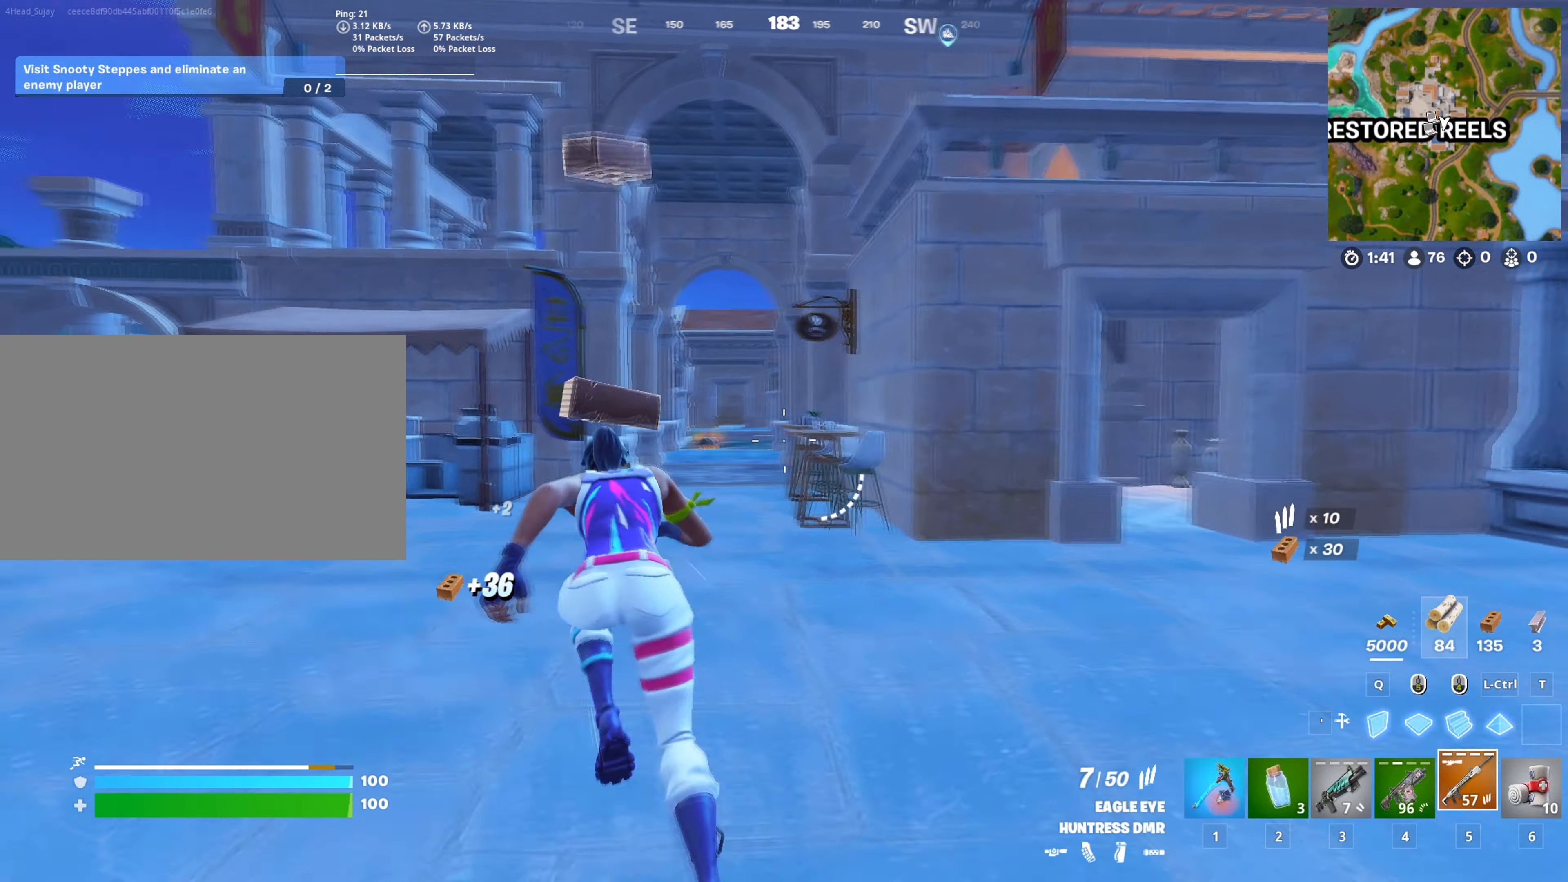
Gameplay with keyboard and mouse; each line is a JSON object with the keys and mouse buttons held at the frame after it. "events" lists presses ("down") and releases ("up") of "1", "2", "3", "4", "5", "a", "alt", "c", "caps_lock", "ctrl", "d", "e", "f", "g", "q", "r", "s", "shift", "space", "t", "tab", "v", "w", "x", "z", "mouse_left", "mouse_wheel" and "mouse_right" between this image and that frame as [ms after this image, input, new state], when the widget could be followed in between. "mouse_left", "mouse_wheel", "mouse_right" = the "left", "wheel", "right" buttons of the "mouse" list. No other keys are recorded. "wheel" means that the mouse wheel is clicked or scrolled. "mouse_move" is the direction in which the mouse moves at that frame (one of eight, or "still"), when it could be read.
{"keys": ["d", "w"], "mouse": [], "mouse_move": "still", "events": [[133, "a", "up"], [133, "space", "up"], [217, "d", "down"]]}
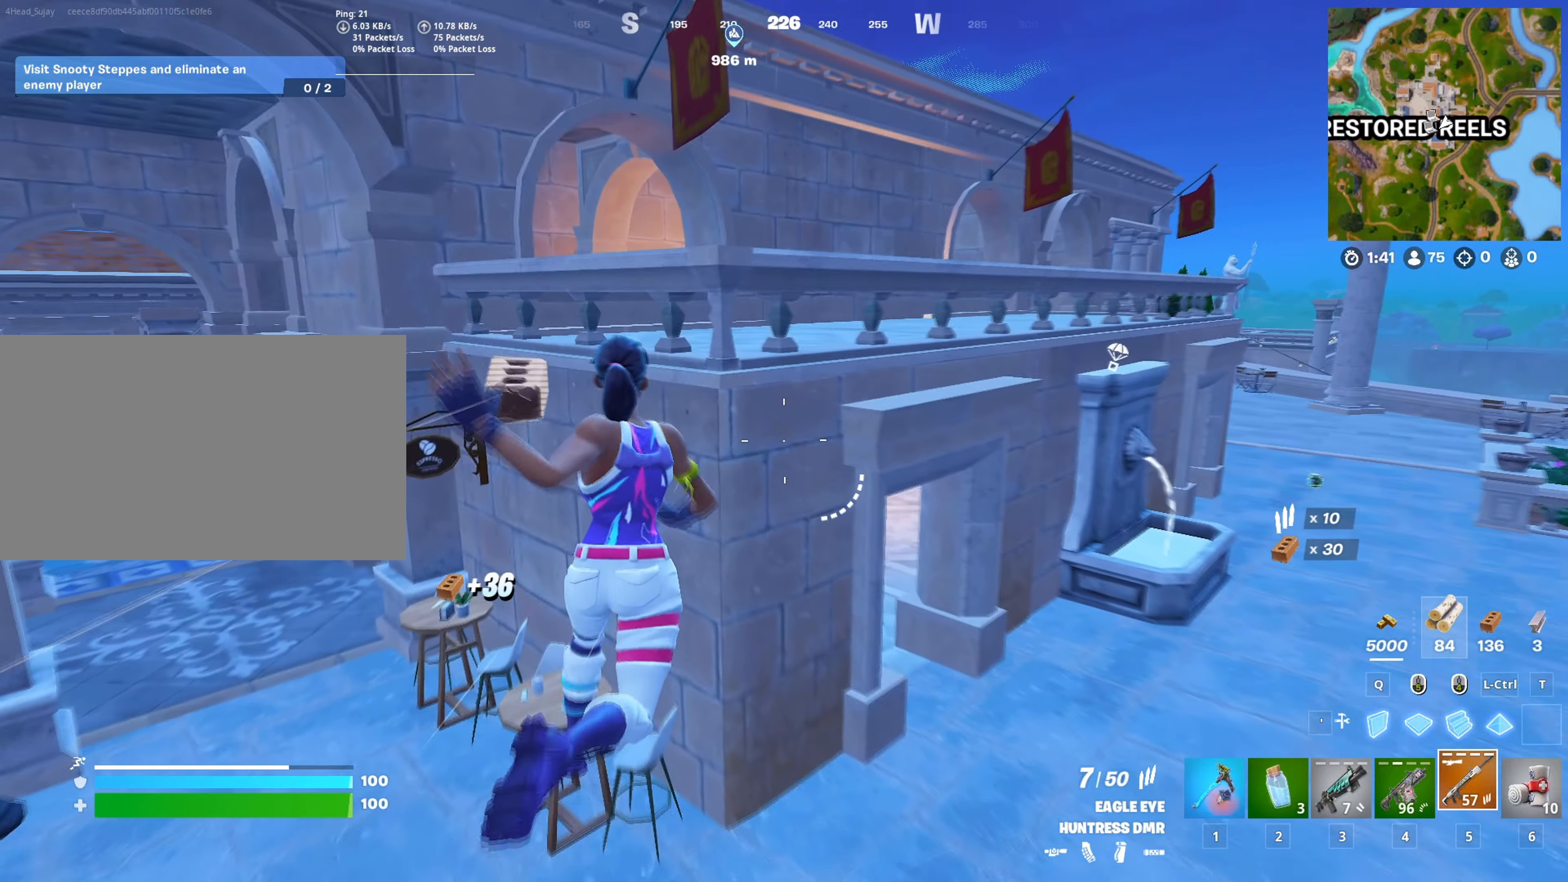
{"keys": ["d", "w"], "mouse": [], "mouse_move": "left", "events": [[101, "1", "down"], [201, "1", "up"]]}
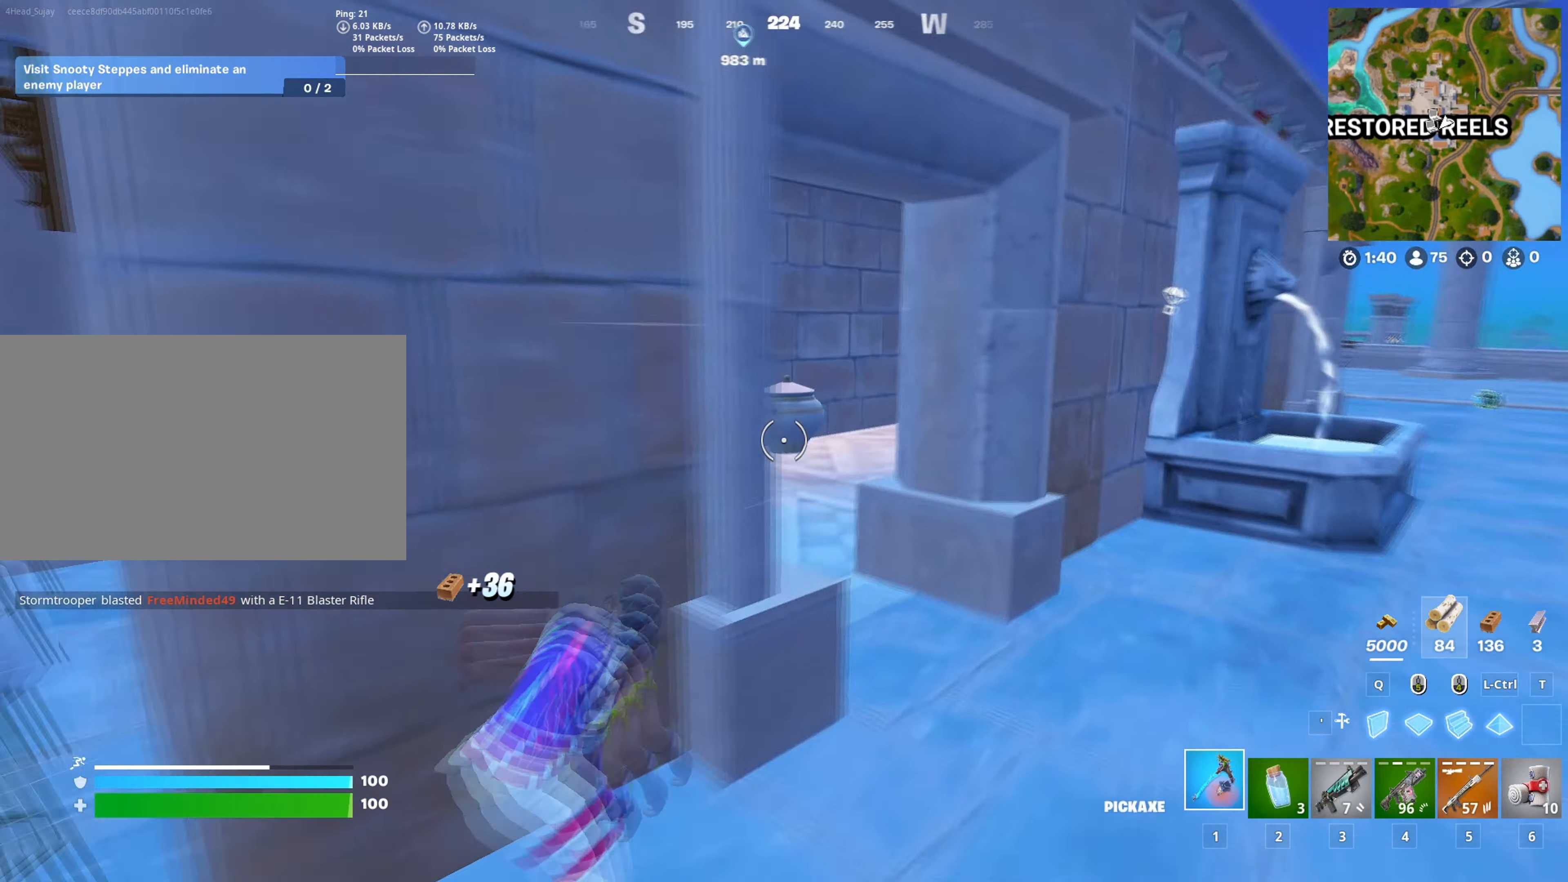
{"keys": ["a", "w"], "mouse": [], "mouse_move": "right", "events": [[267, "d", "up"], [300, "a", "down"]]}
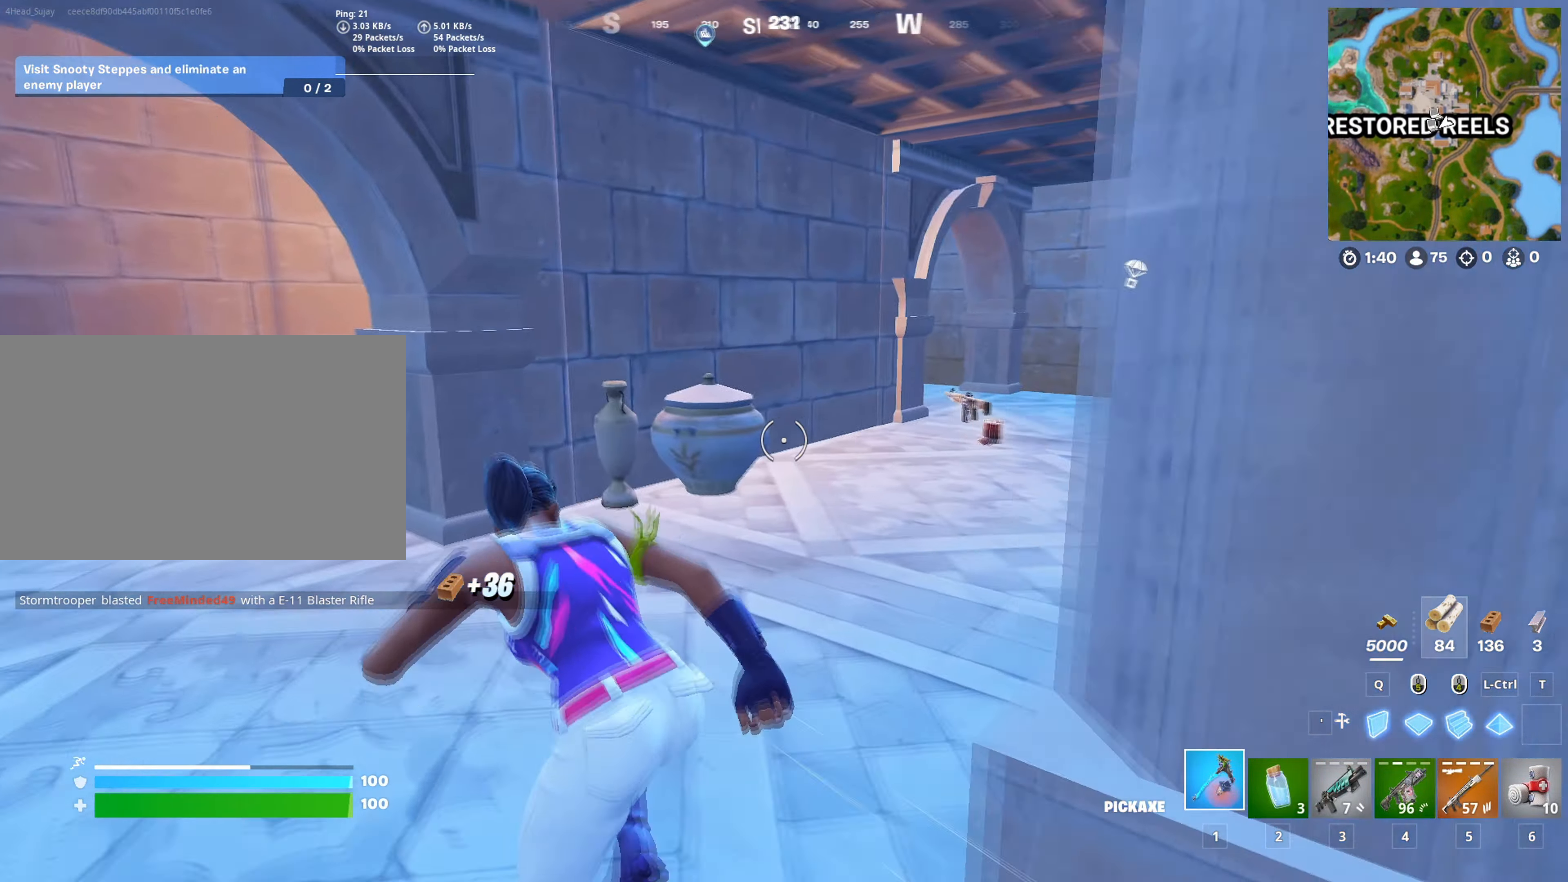
{"keys": ["w"], "mouse": [], "mouse_move": "still", "events": [[317, "3", "down"], [418, "3", "up"], [418, "a", "up"]]}
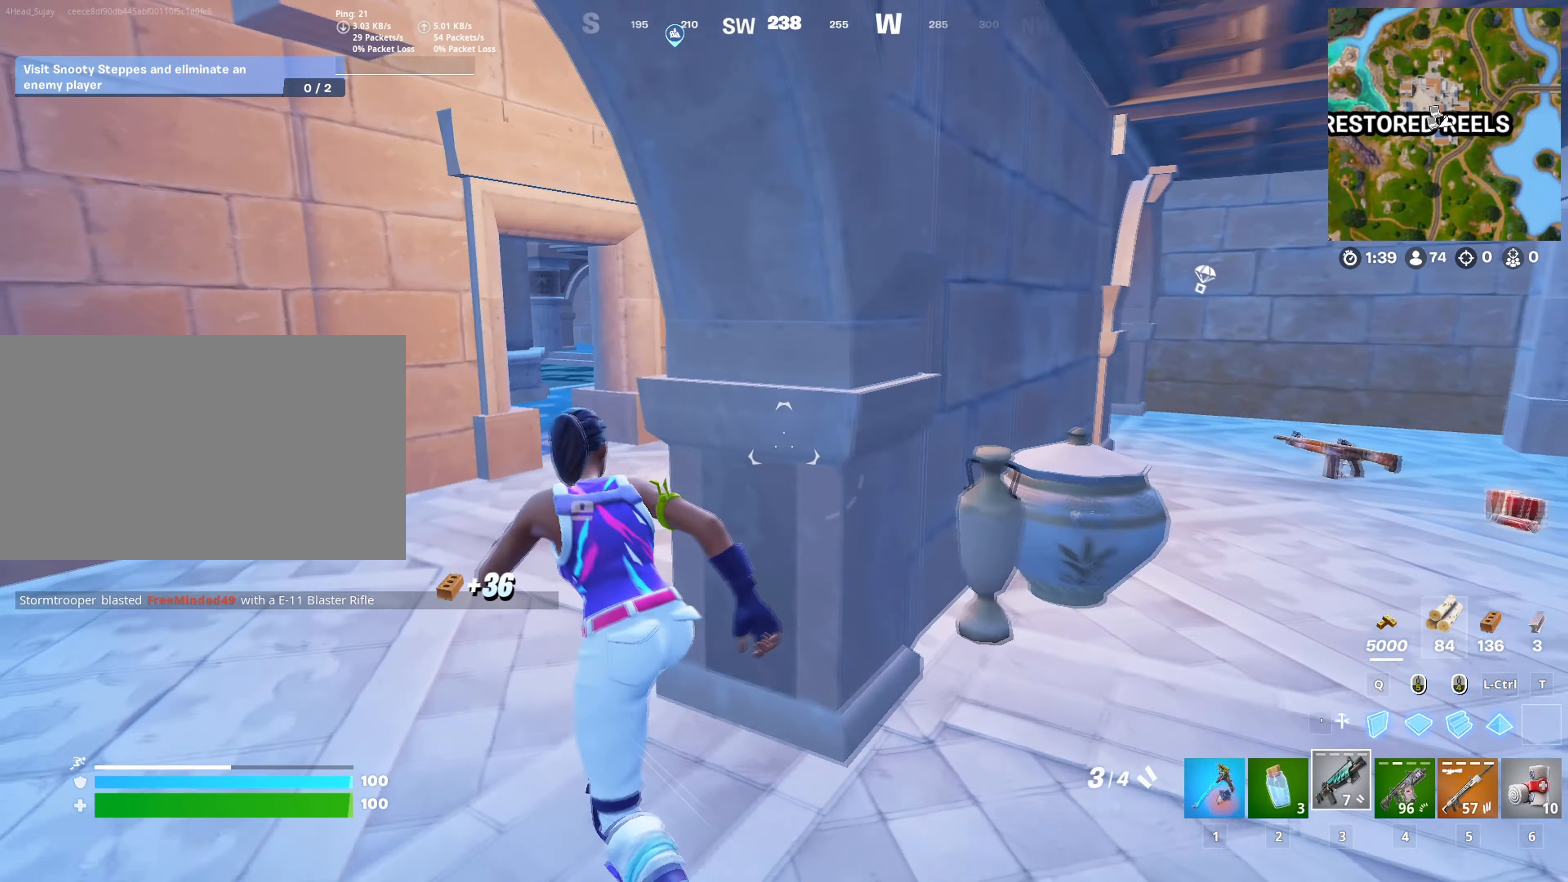
{"keys": ["d", "w"], "mouse": [], "mouse_move": "left", "events": [[50, "a", "down"], [200, "a", "up"], [334, "a", "down"], [417, "a", "up"], [467, "d", "down"]]}
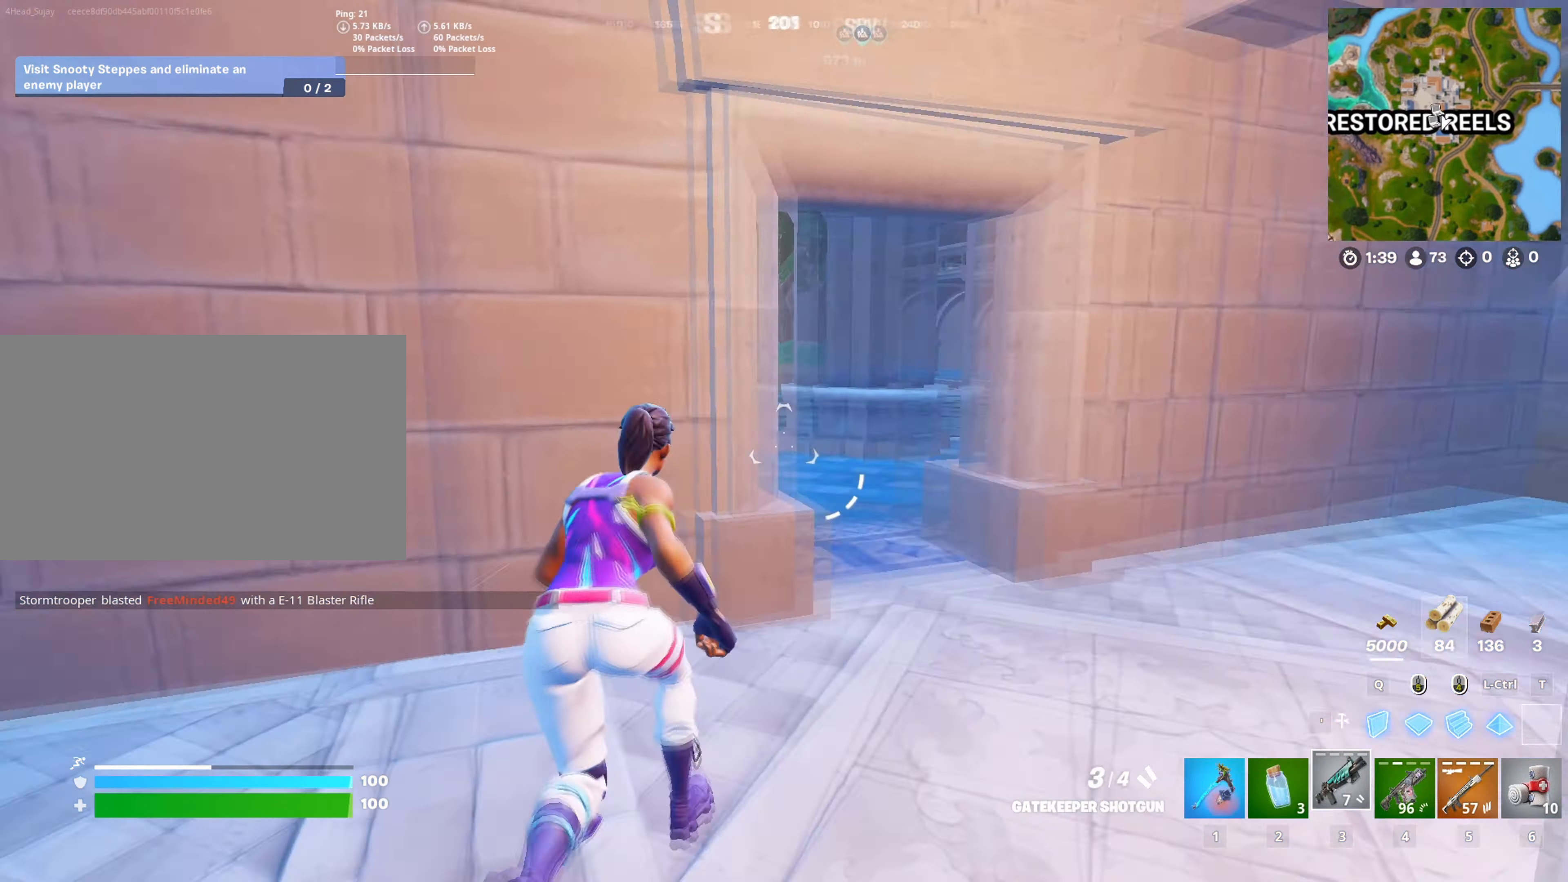
{"keys": ["w"], "mouse": [], "mouse_move": "still", "events": [[201, "1", "down"], [301, "1", "up"], [401, "d", "up"]]}
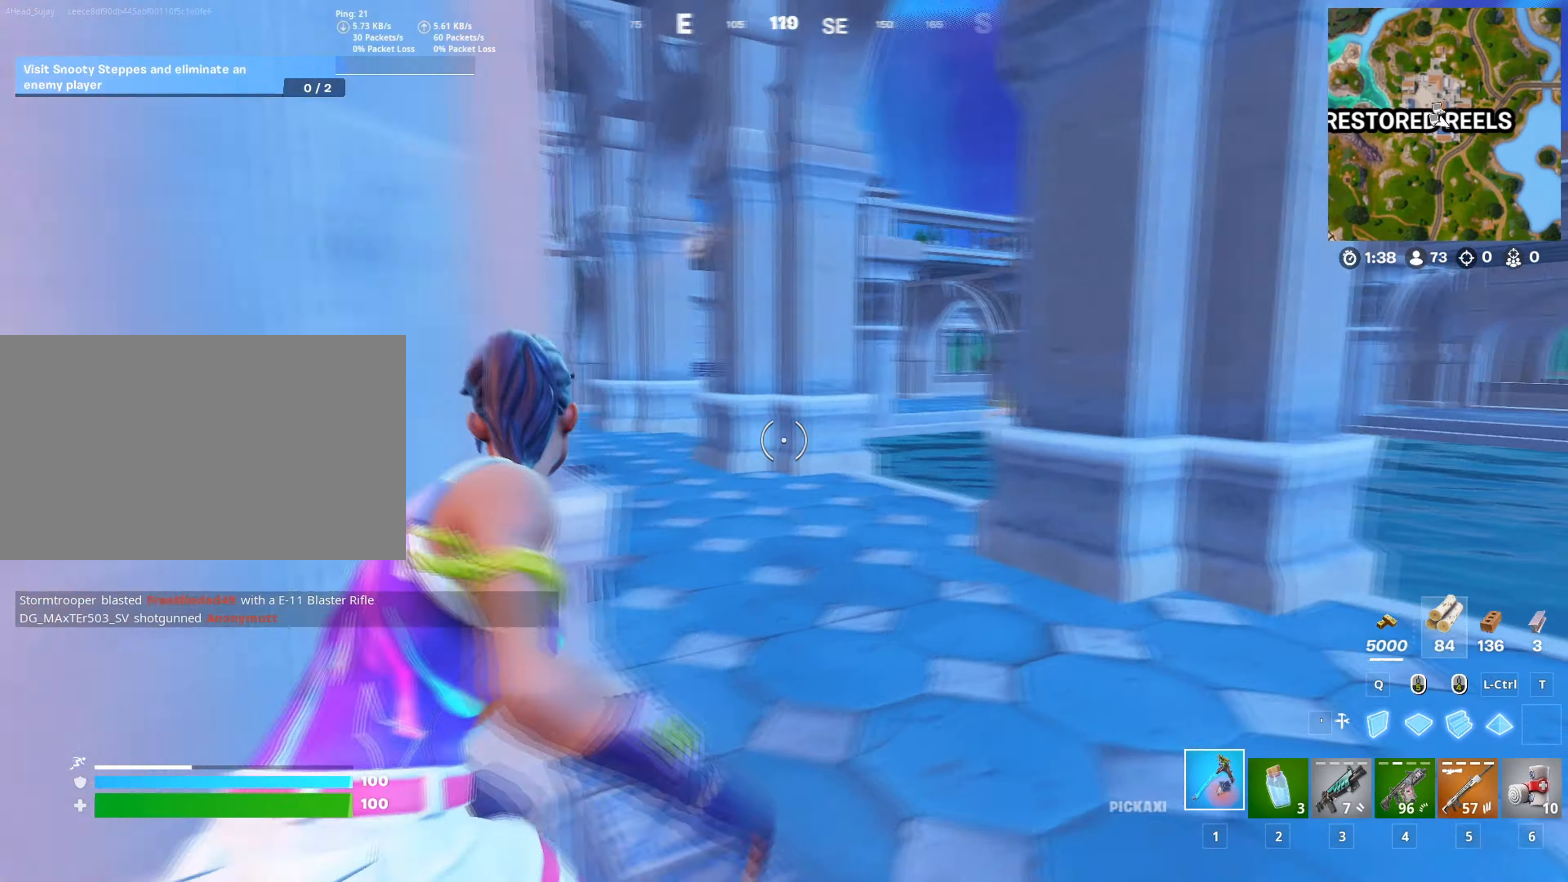
{"keys": ["w"], "mouse": [], "mouse_move": "still", "events": []}
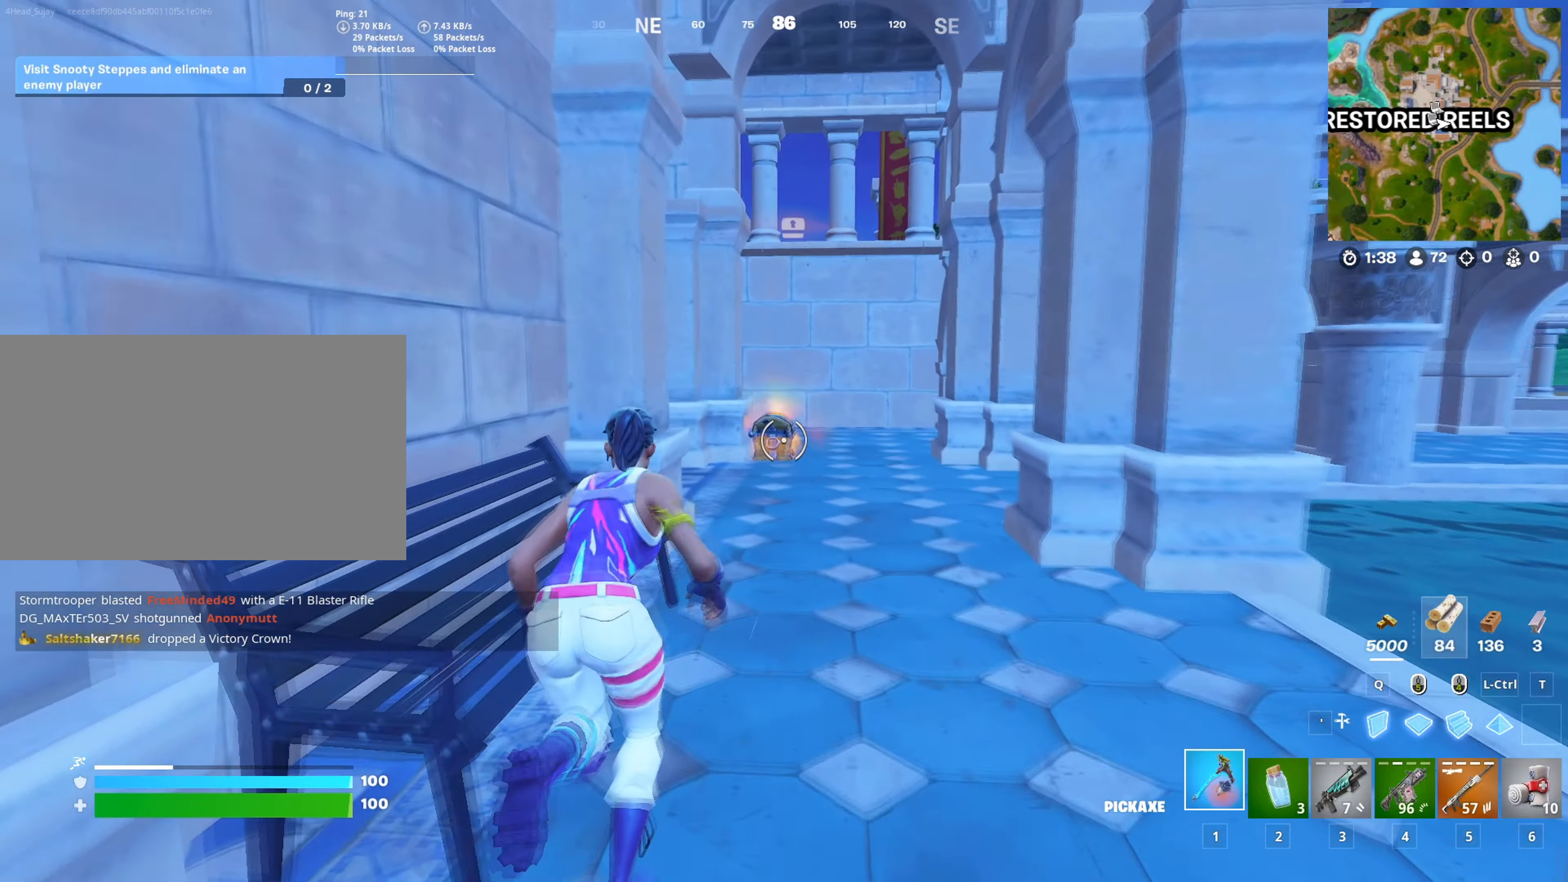
{"keys": ["d", "w"], "mouse": [], "mouse_move": "still", "events": [[16, "c", "down"], [117, "c", "up"], [200, "c", "down"], [250, "d", "down"], [300, "c", "up"]]}
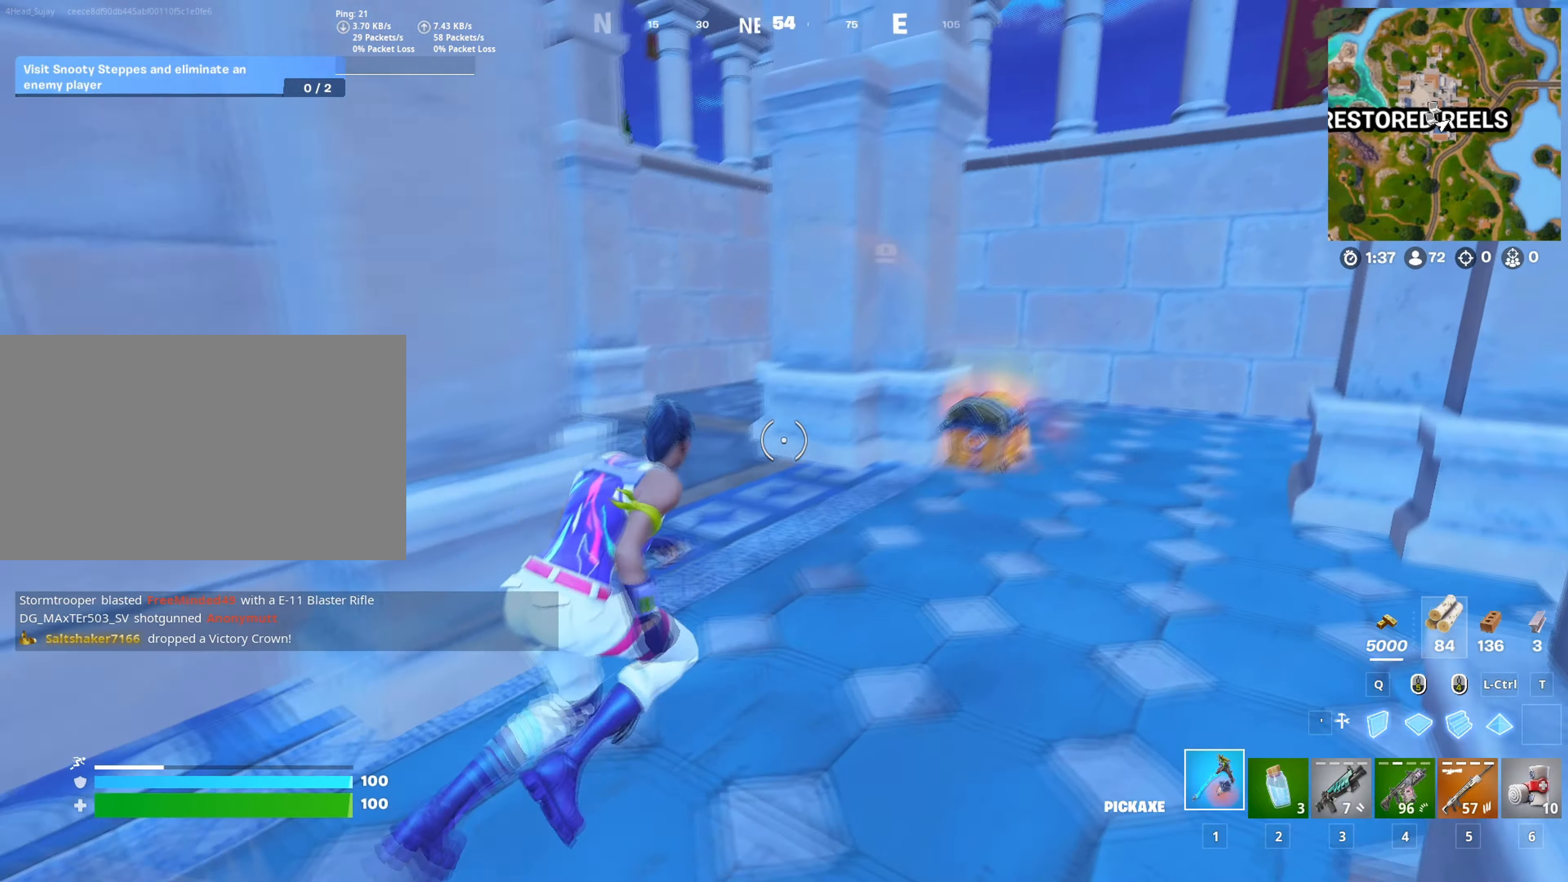
{"keys": ["w"], "mouse": [], "mouse_move": "down-right", "events": [[217, "w", "up"], [317, "w", "down"], [417, "d", "up"]]}
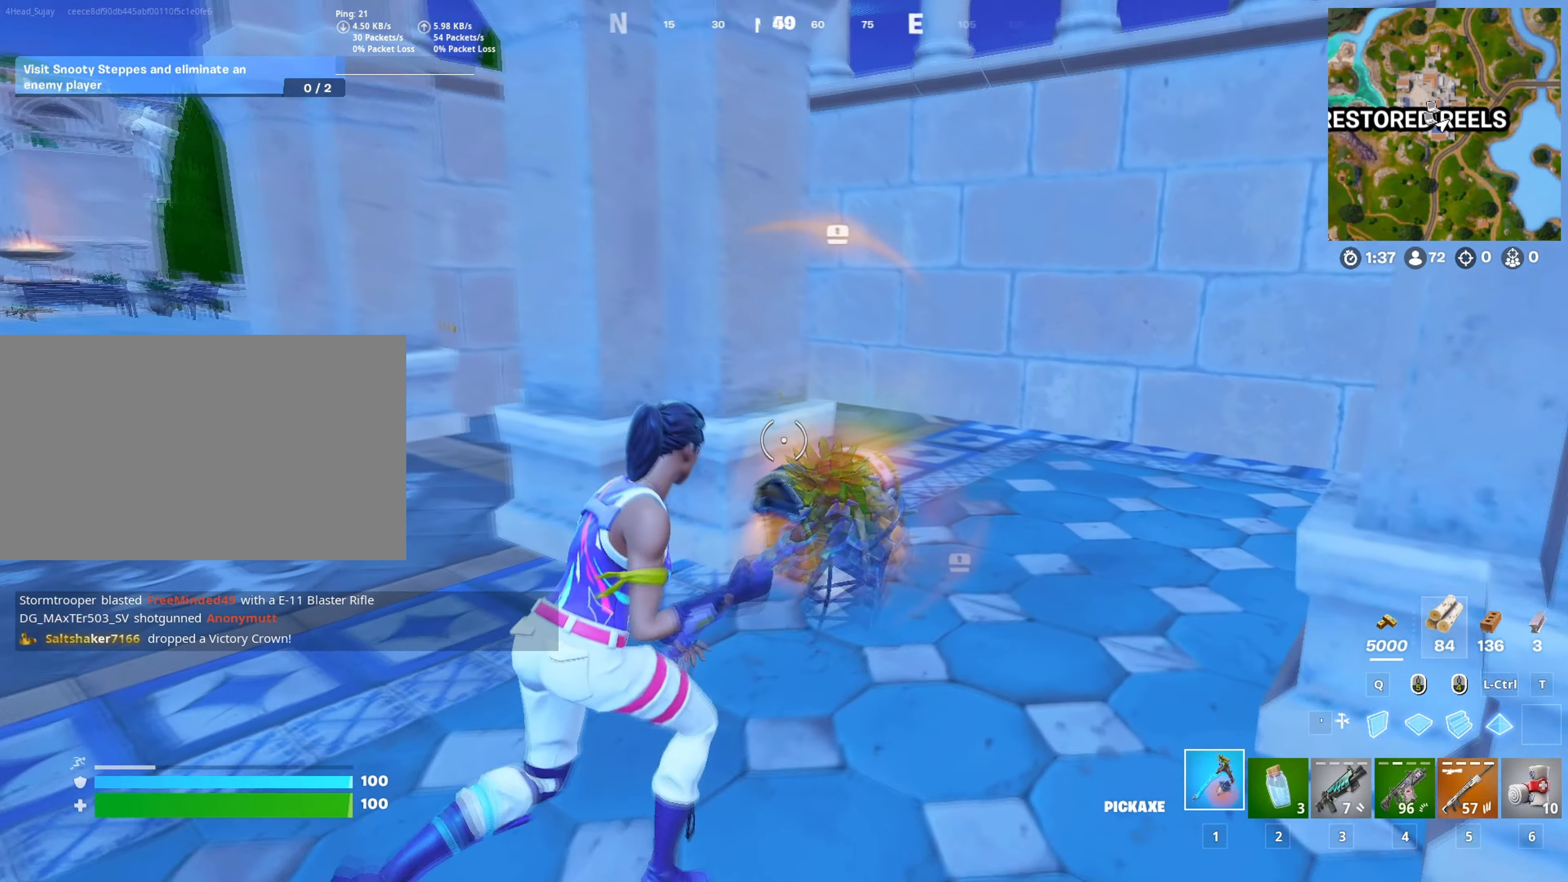
{"keys": [], "mouse": [], "mouse_move": "still", "events": [[83, "e", "down"], [100, "w", "up"], [183, "e", "up"], [233, "e", "down"], [333, "e", "up"], [367, "e", "down"], [467, "e", "up"]]}
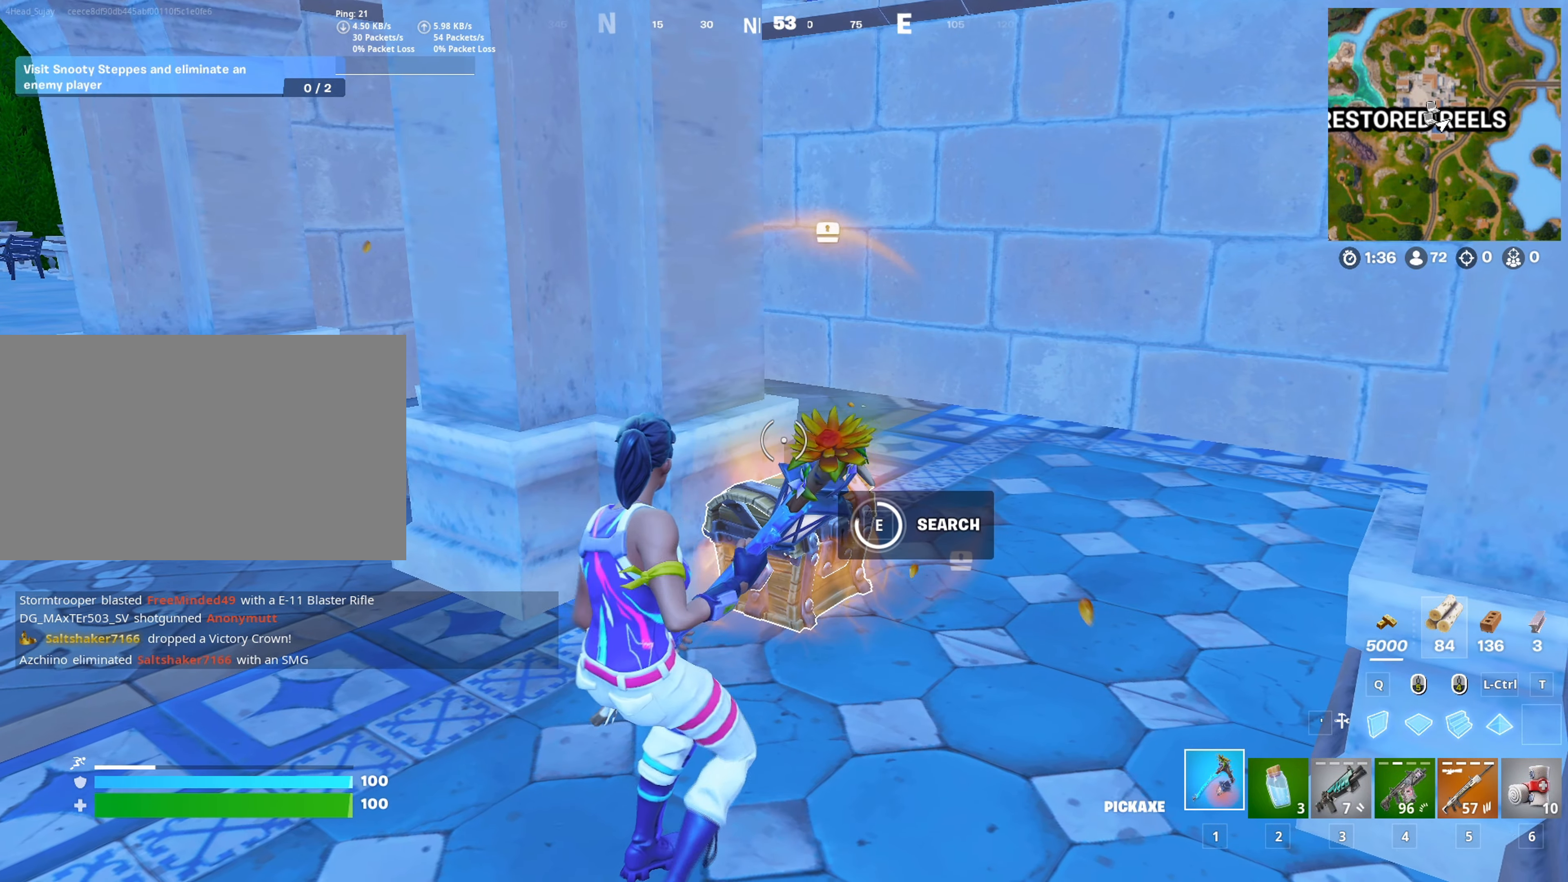
{"keys": ["d", "w"], "mouse": [], "mouse_move": "right", "events": [[150, "w", "down"], [200, "shift", "down"], [251, "d", "down"], [301, "shift", "up"]]}
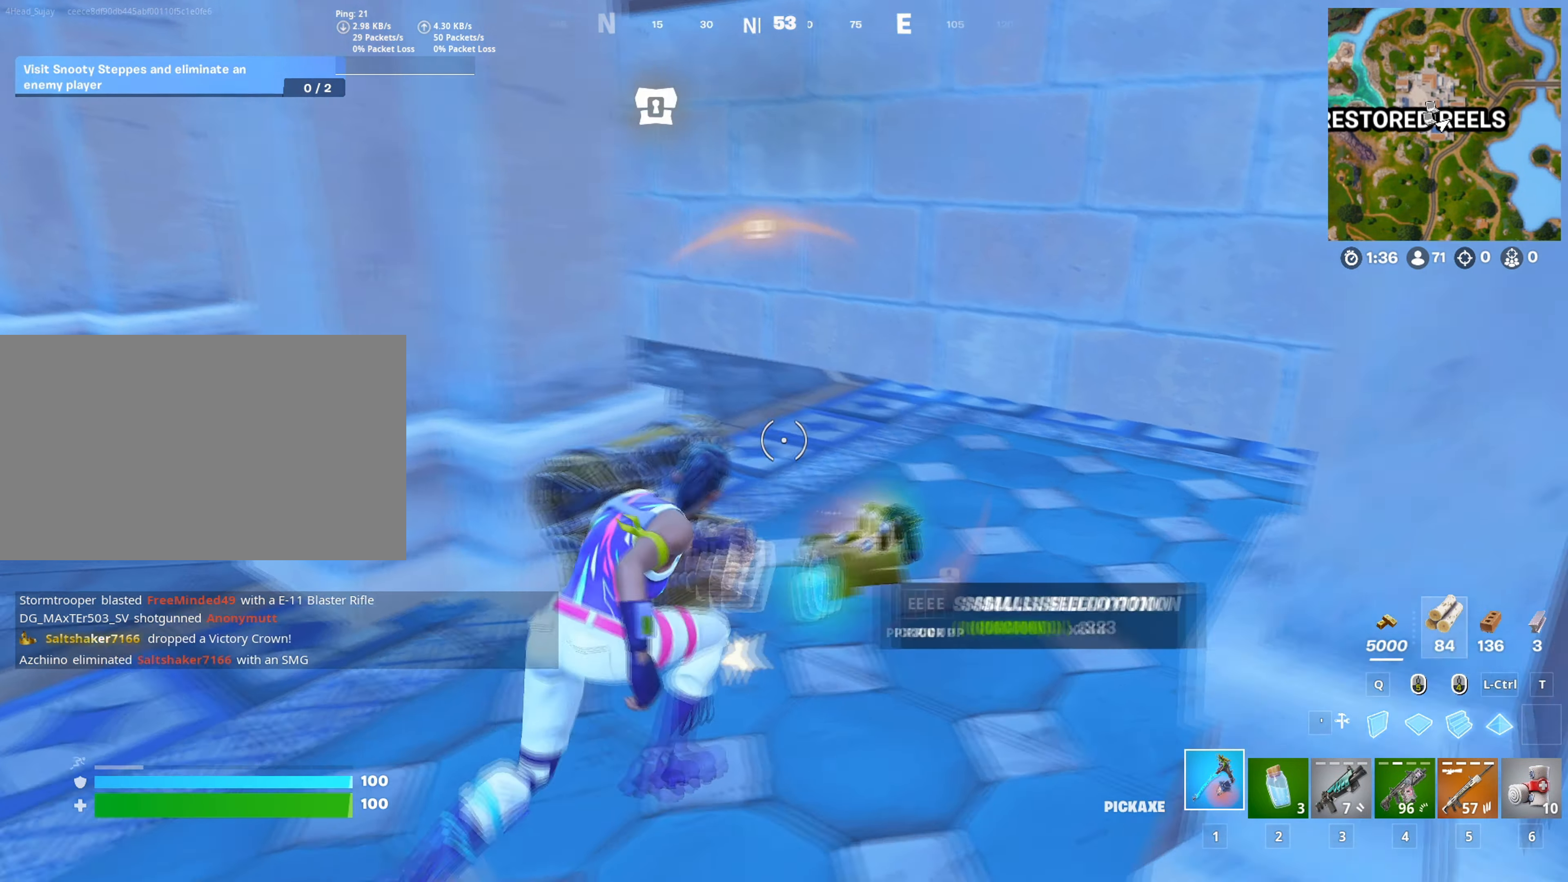
{"keys": ["w"], "mouse": [], "mouse_move": "still", "events": [[33, "d", "up"], [217, "3", "down"], [217, "a", "down"], [317, "3", "up"], [367, "w", "up"], [400, "w", "down"], [500, "a", "up"]]}
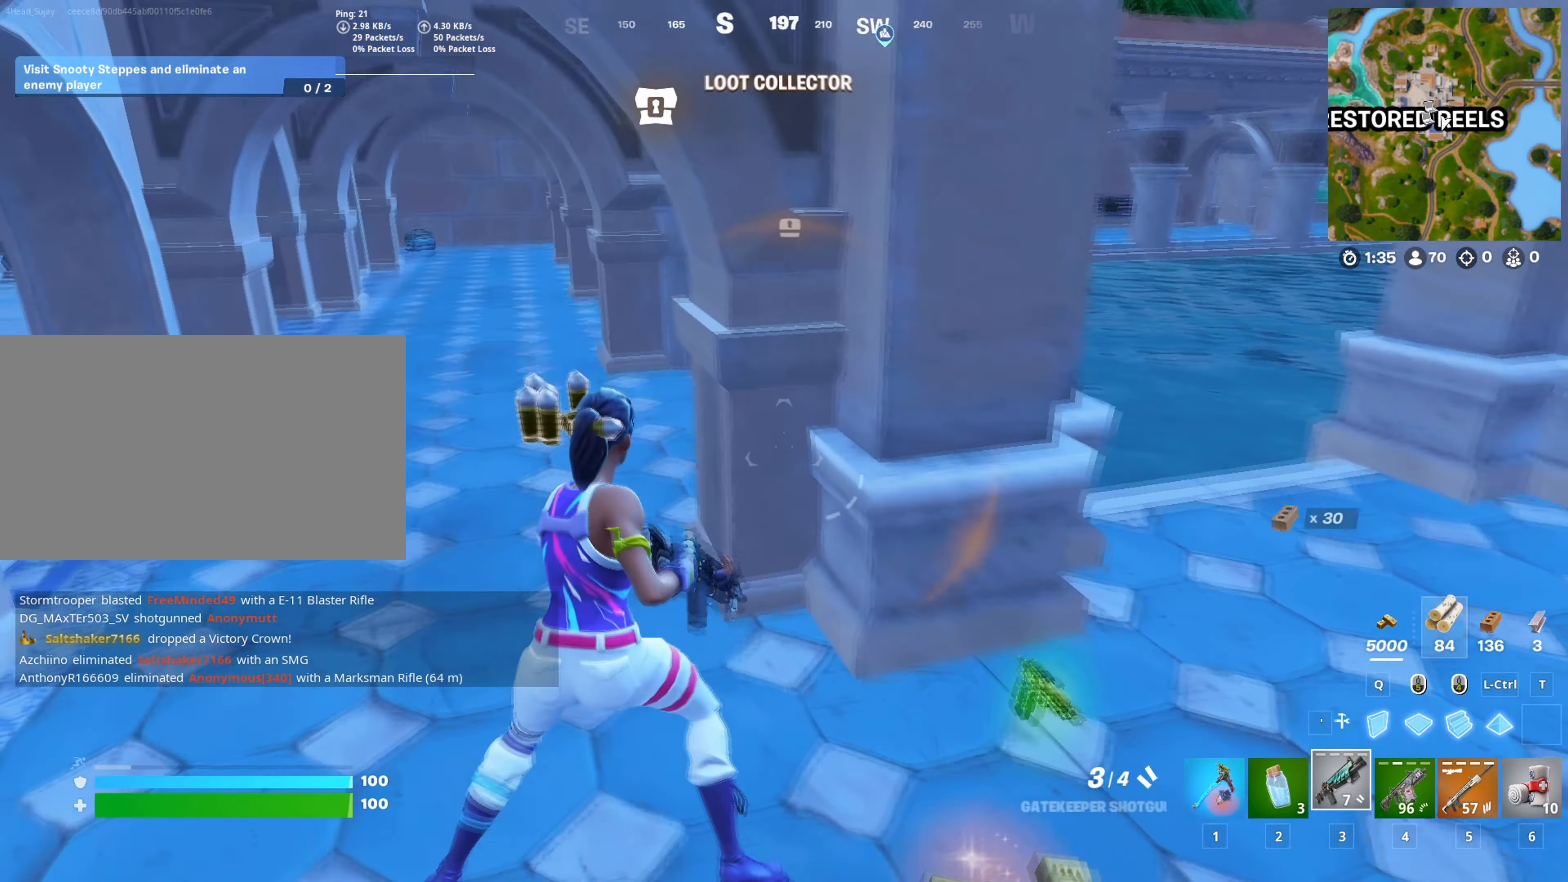
{"keys": ["w"], "mouse": [], "mouse_move": "right", "events": [[284, "1", "down"], [334, "1", "up"], [367, "d", "down"], [467, "d", "up"]]}
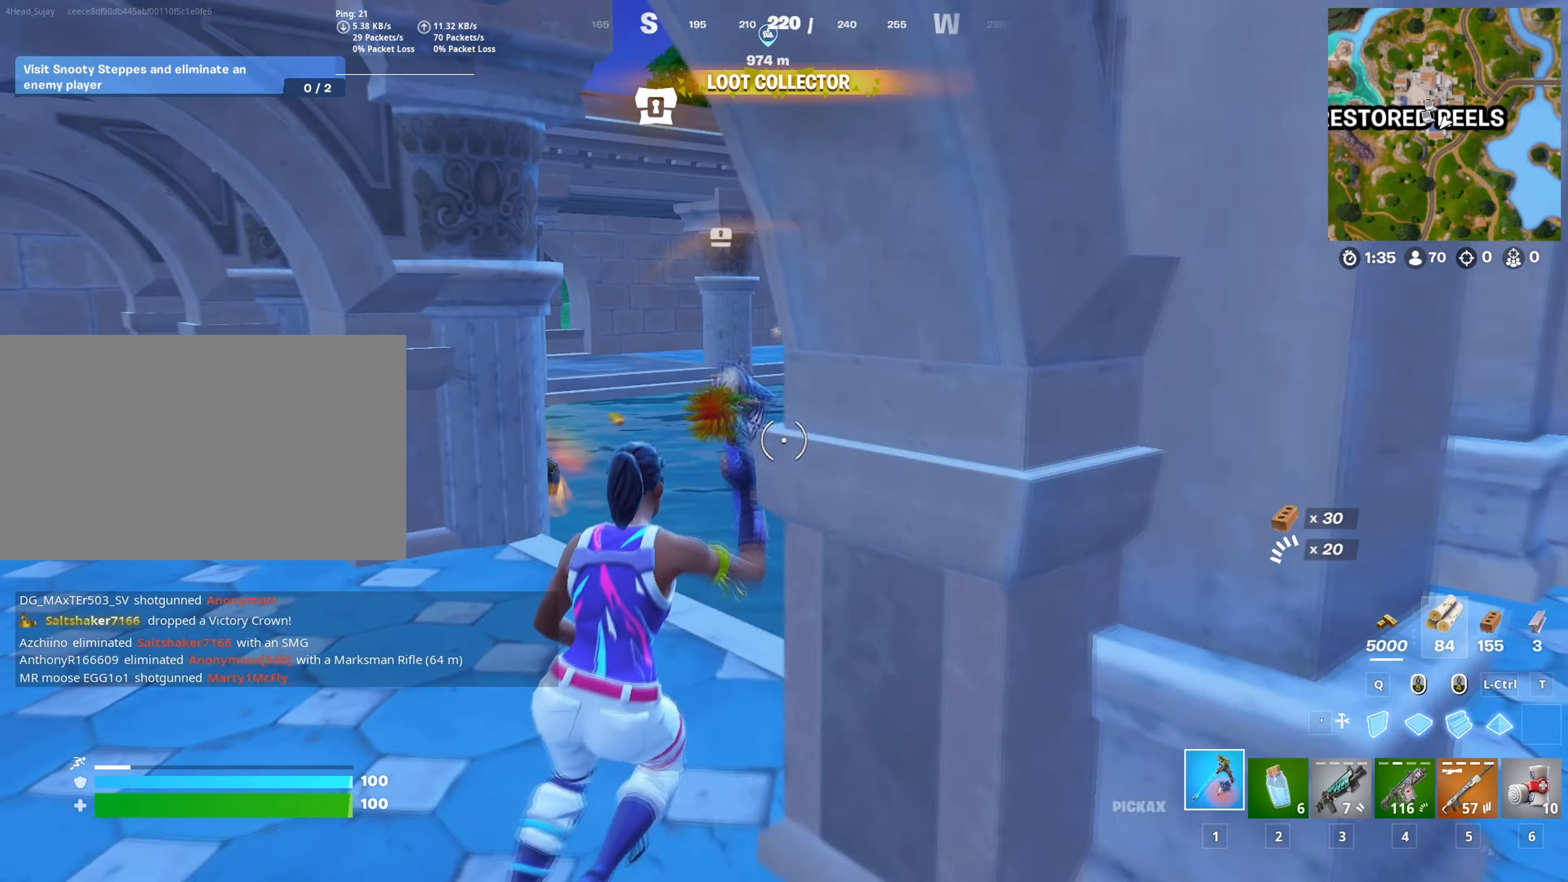
{"keys": ["w"], "mouse": [], "mouse_move": "left", "events": [[100, "3", "down"], [200, "1", "down"], [200, "3", "up"], [300, "1", "up"], [300, "3", "down"], [383, "1", "down"], [400, "3", "up"], [484, "1", "up"]]}
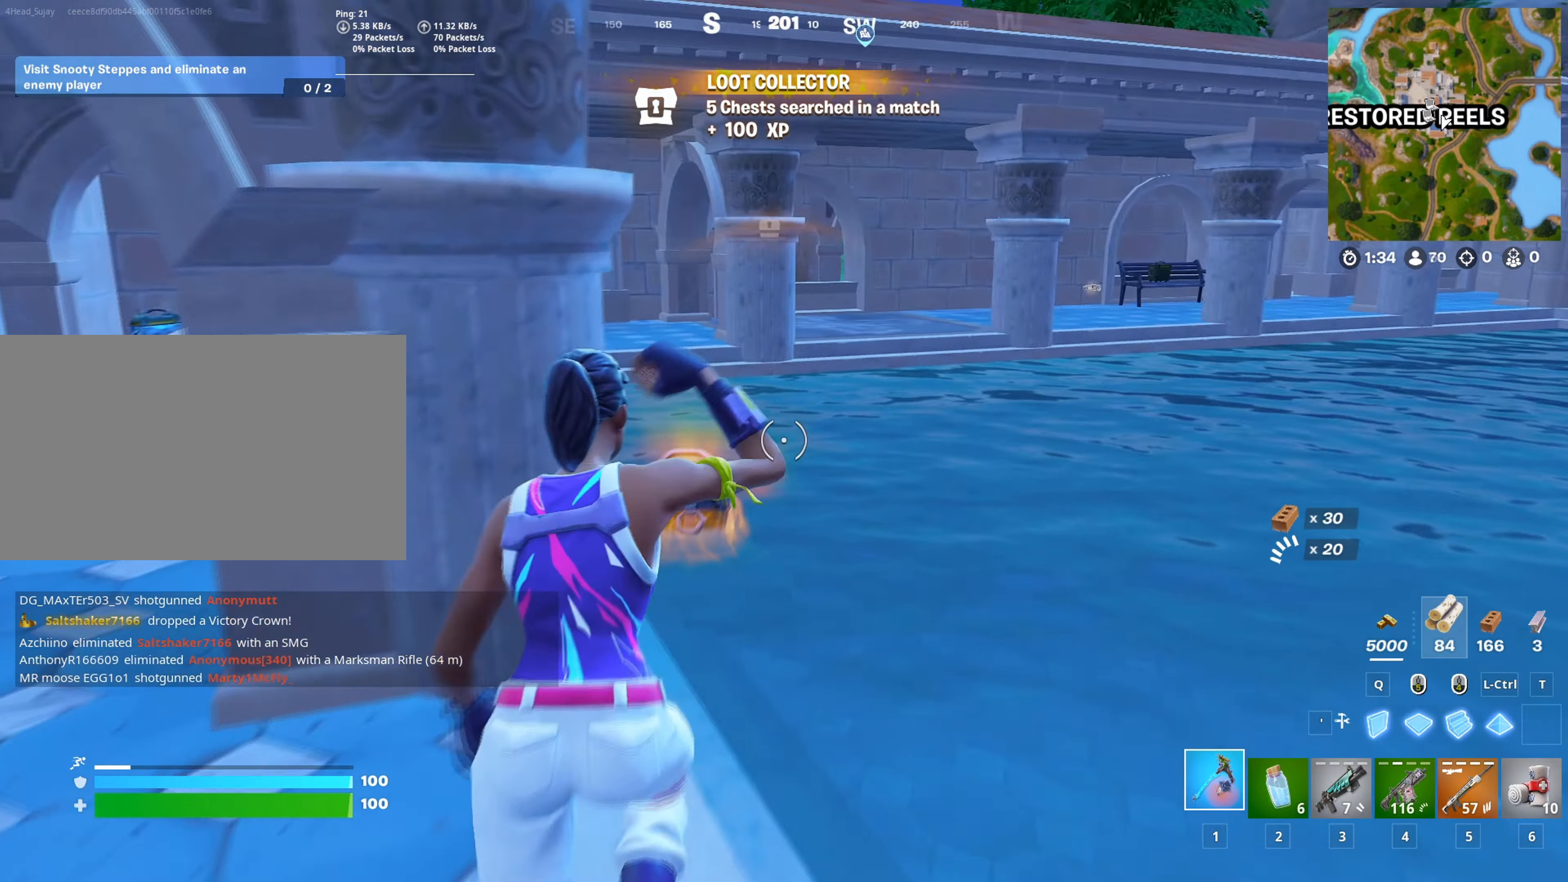
{"keys": ["w"], "mouse": [], "mouse_move": "right", "events": [[117, "d", "down"], [317, "d", "up"]]}
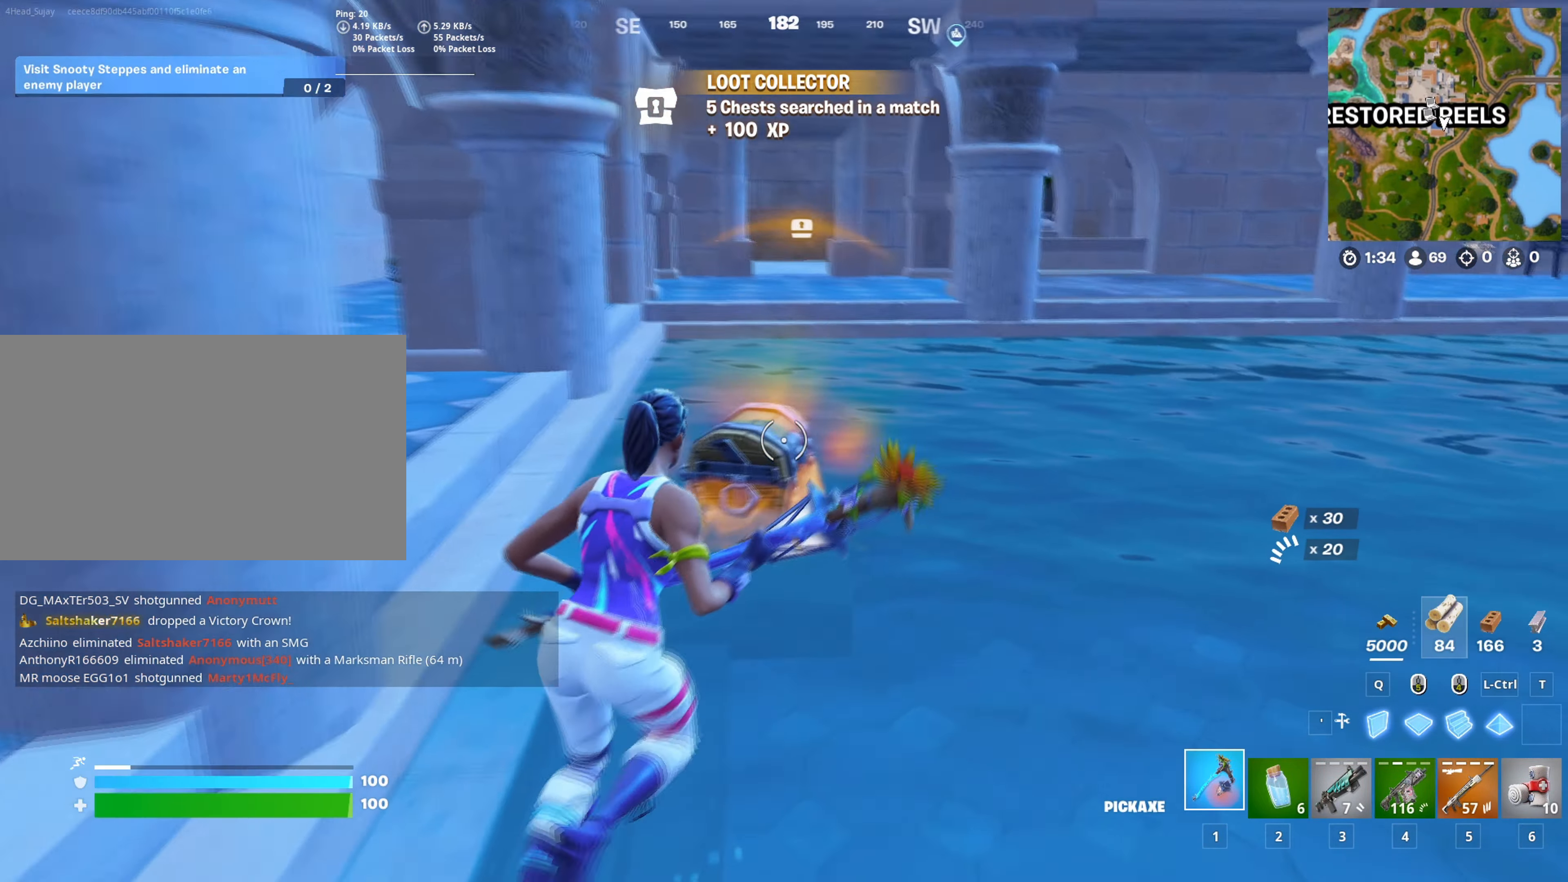
{"keys": [], "mouse": [], "mouse_move": "still", "events": [[50, "e", "down"], [83, "w", "up"], [133, "e", "up"], [183, "e", "down"], [283, "e", "up"], [333, "e", "down"], [417, "e", "up"]]}
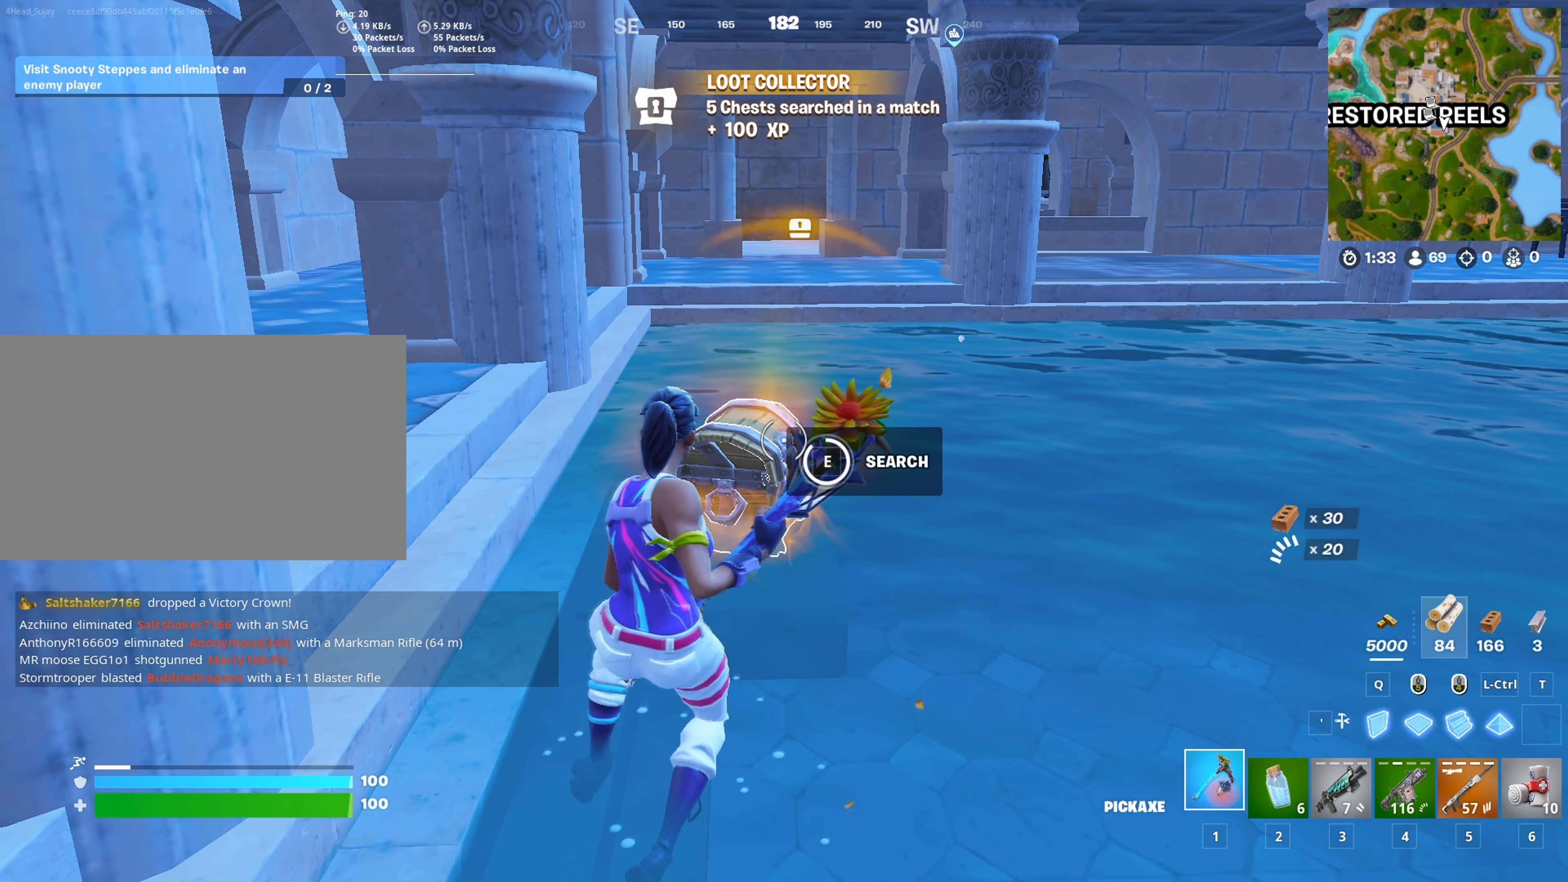
{"keys": ["d", "w"], "mouse": [], "mouse_move": "still", "events": [[100, "w", "down"], [150, "shift", "down"], [200, "d", "down"], [251, "shift", "up"]]}
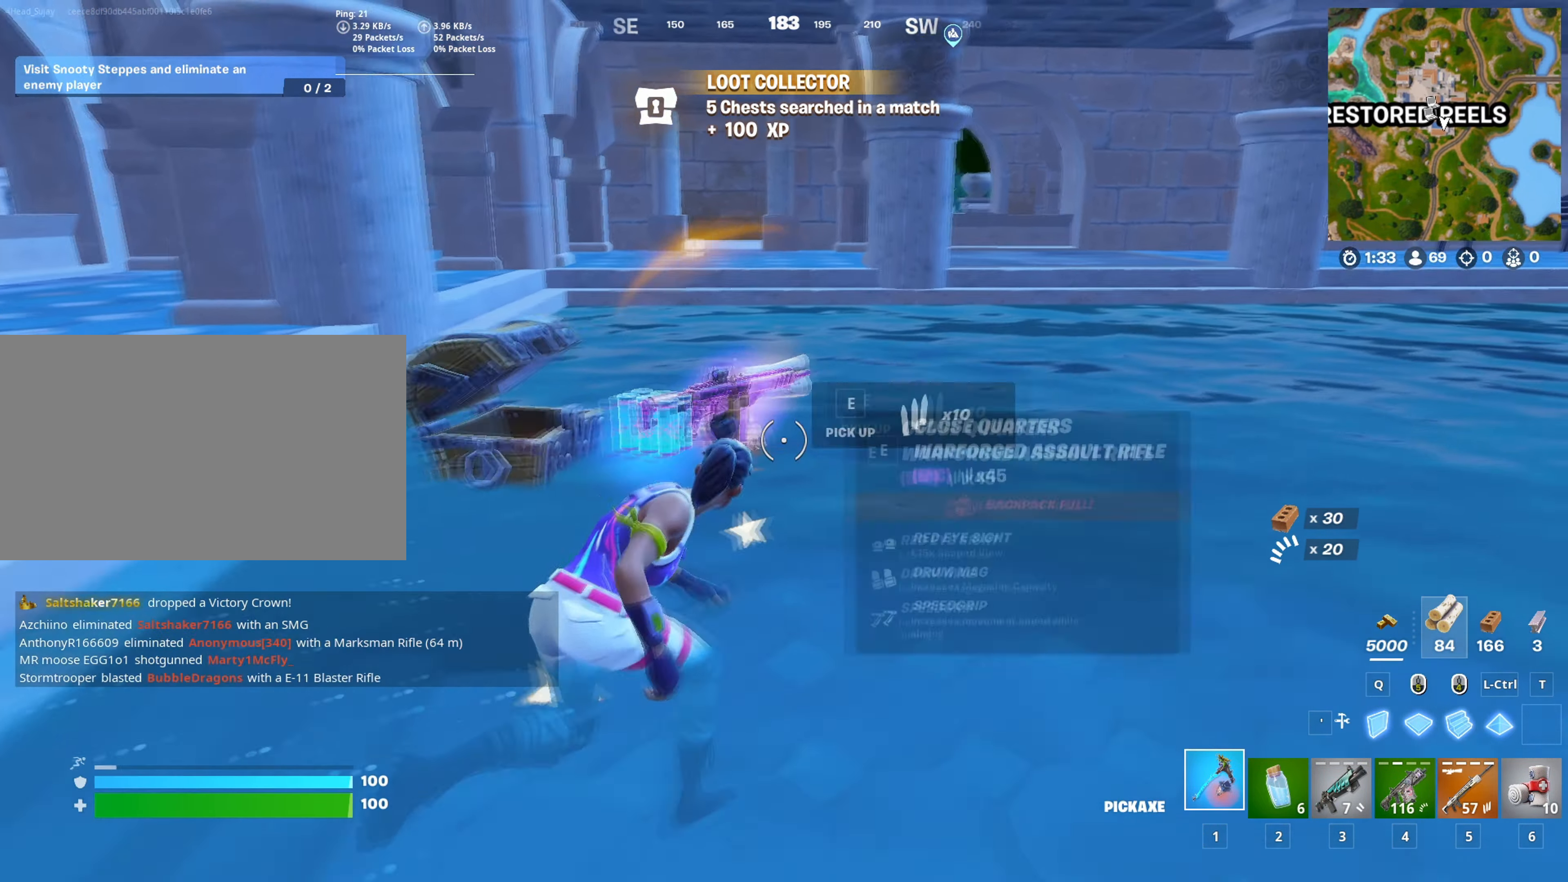
{"keys": ["3", "a"], "mouse": [], "mouse_move": "up-left", "events": [[33, "d", "up"], [267, "a", "down"], [317, "w", "up"], [450, "3", "down"]]}
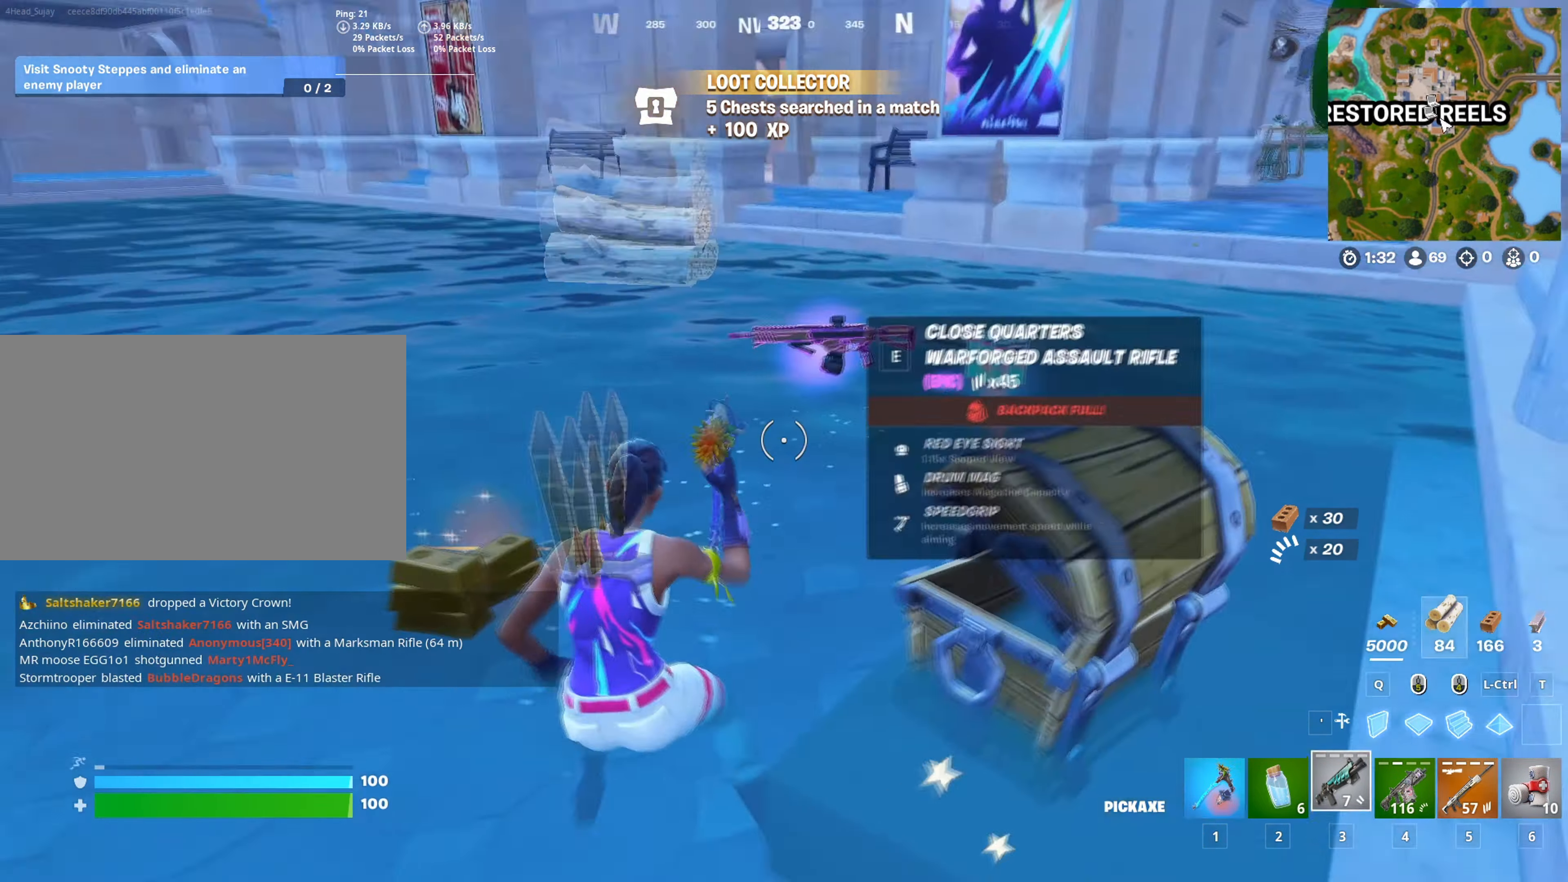
{"keys": ["w"], "mouse": [], "mouse_move": "still", "events": [[34, "w", "down"], [50, "3", "up"], [317, "4", "down"], [334, "a", "up"], [417, "4", "up"]]}
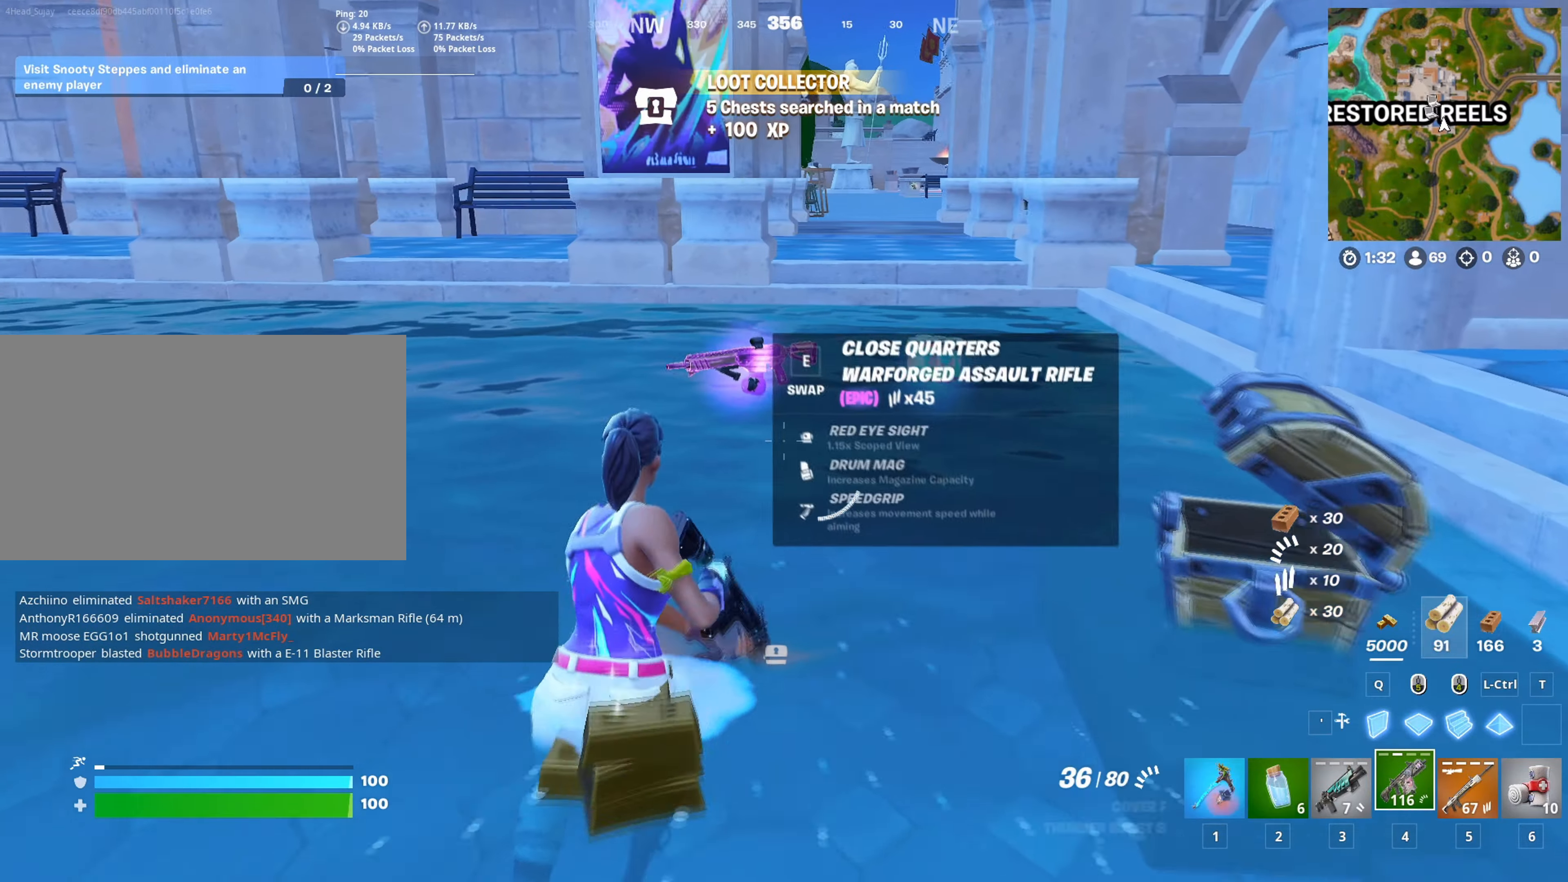
{"keys": ["d"], "mouse": [], "mouse_move": "still", "events": [[16, "e", "down"], [67, "w", "up"], [100, "a", "down"], [100, "e", "up"], [283, "s", "down"], [300, "a", "up"], [333, "d", "down"], [484, "s", "up"]]}
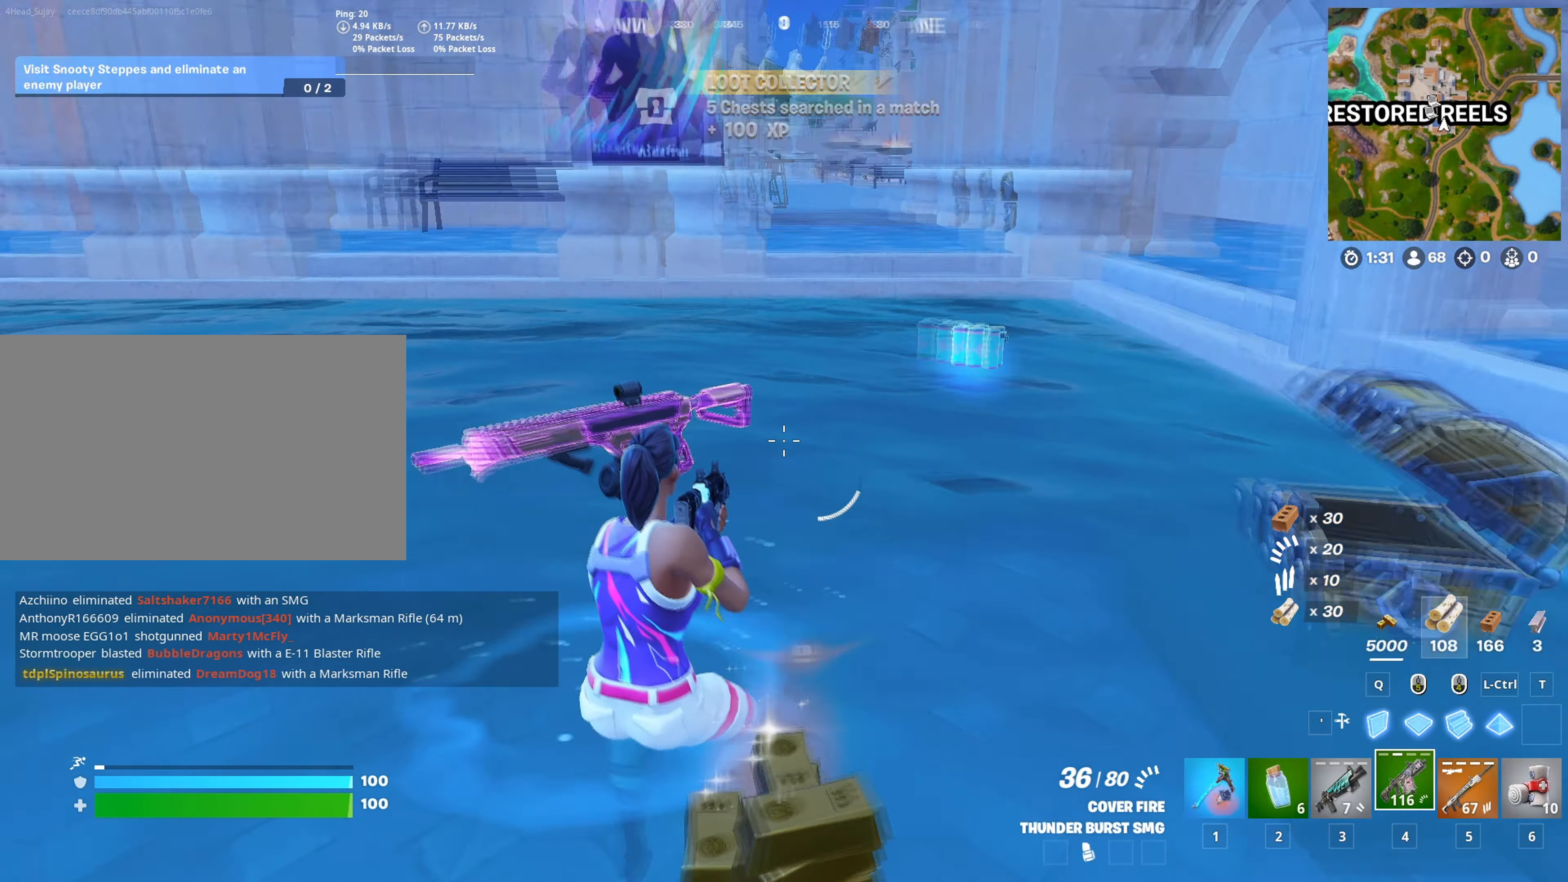
{"keys": ["e", "w"], "mouse": [], "mouse_move": "left", "events": [[117, "w", "down"], [217, "d", "up"], [301, "1", "down"], [401, "1", "up"], [501, "e", "down"]]}
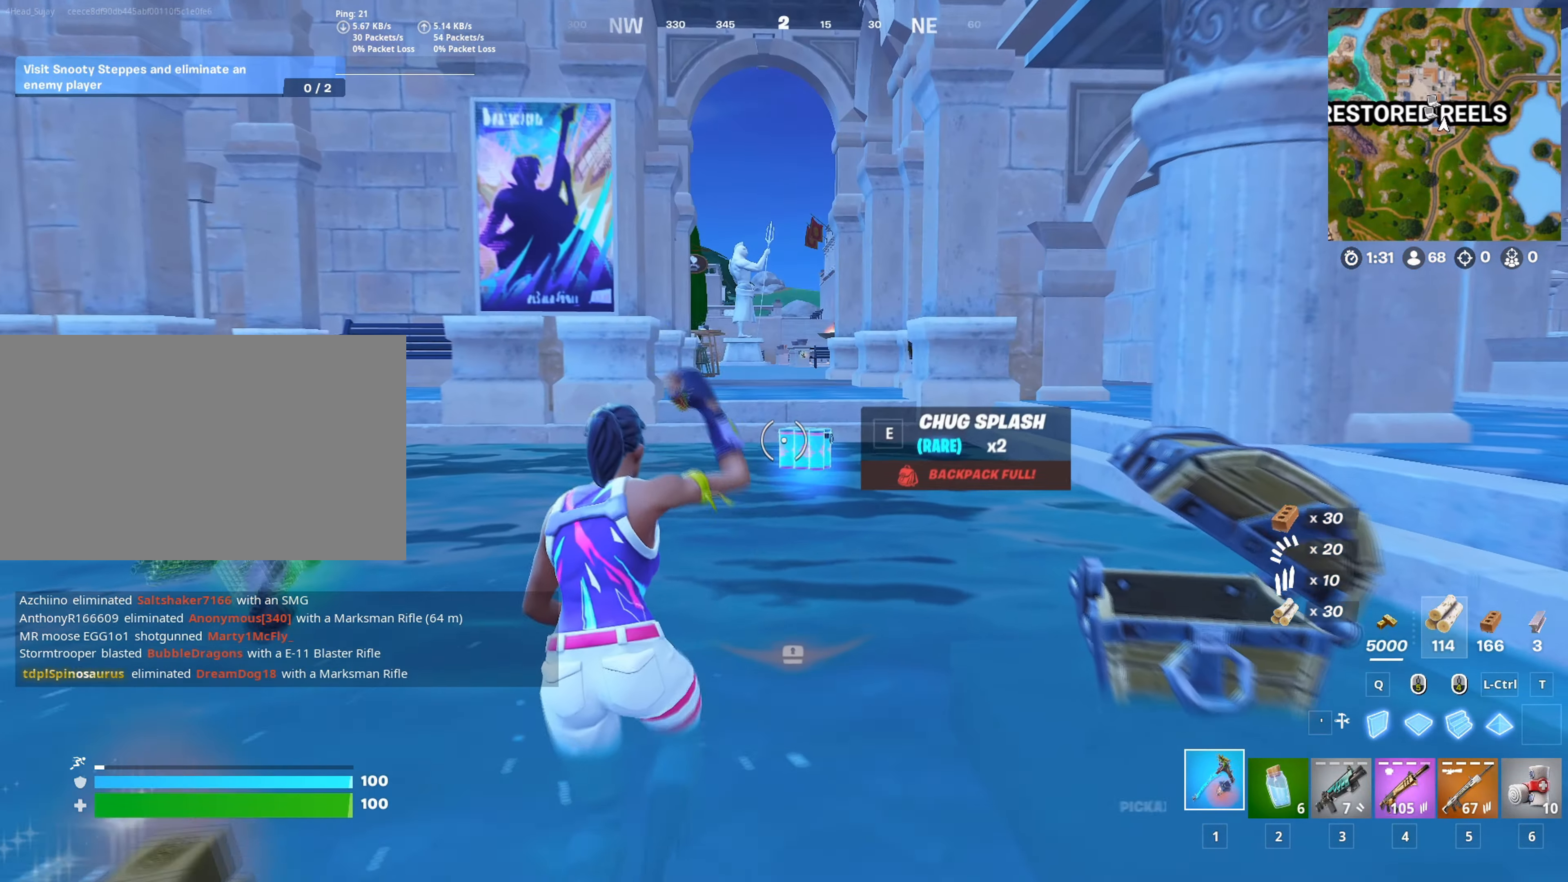
{"keys": ["w"], "mouse": [], "mouse_move": "still", "events": [[83, "e", "up"], [133, "a", "down"], [133, "w", "up"], [183, "e", "down"], [283, "e", "up"], [467, "a", "up"], [500, "w", "down"]]}
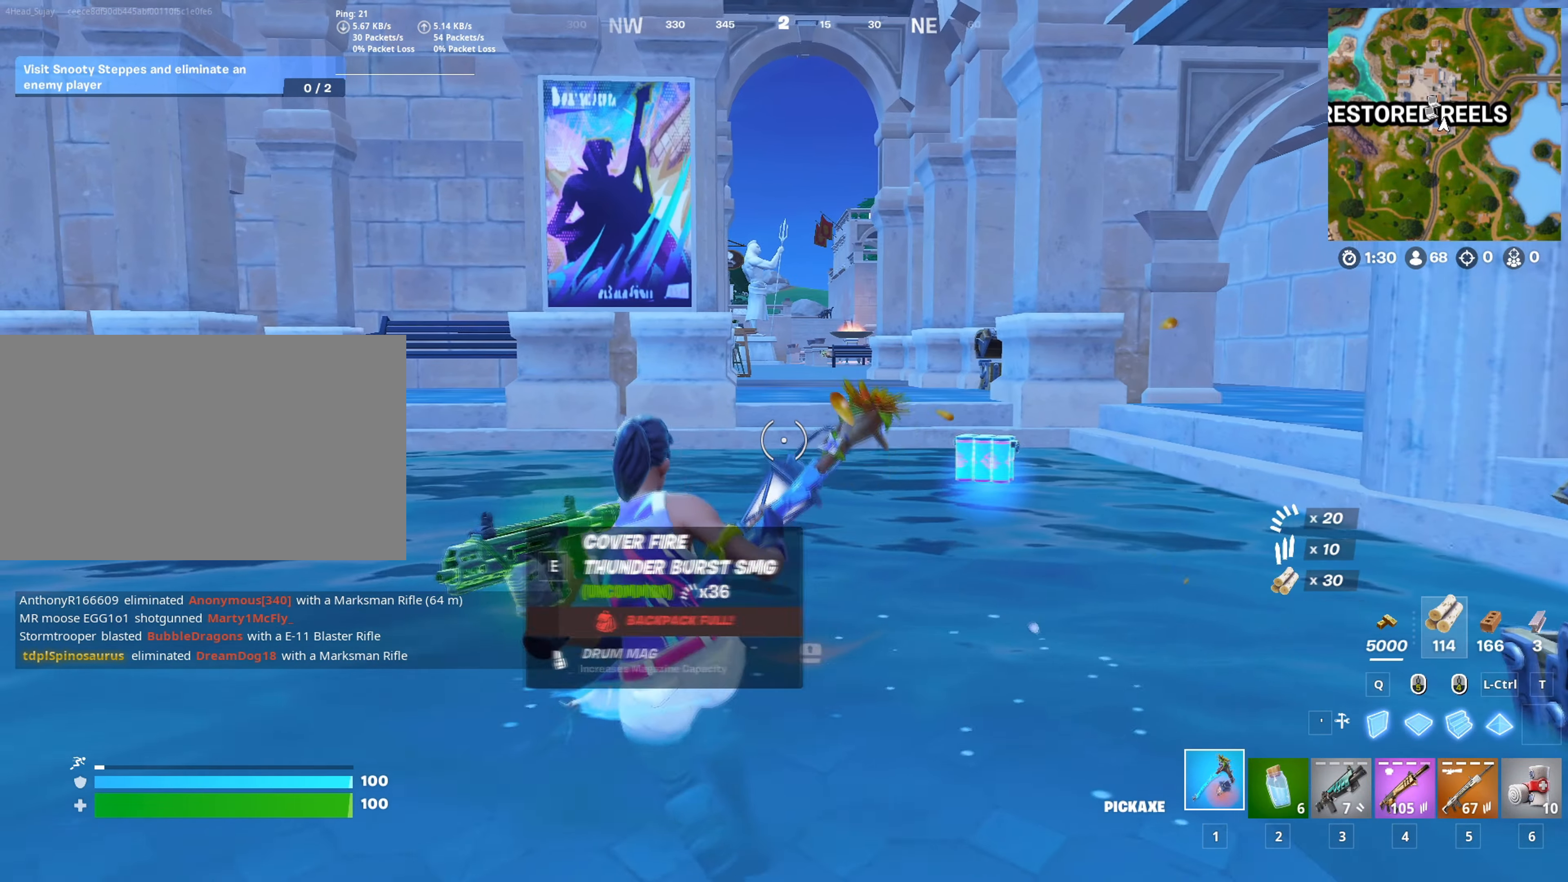
{"keys": ["w"], "mouse": [], "mouse_move": "right", "events": []}
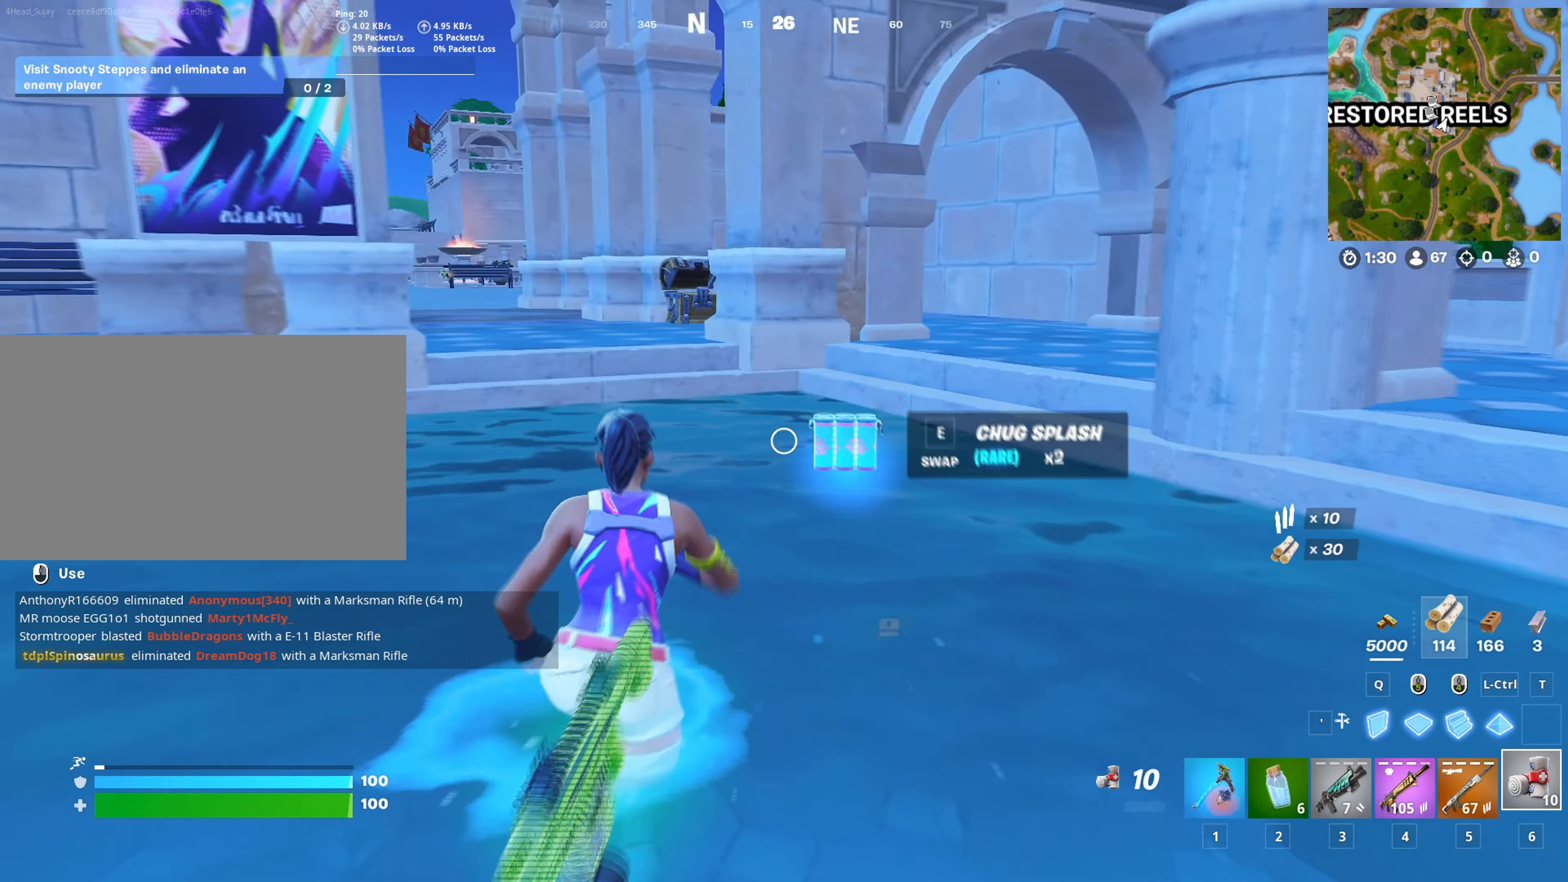
{"keys": ["w"], "mouse": [], "mouse_move": "still", "events": [[33, "e", "down"], [67, "e", "up"], [117, "a", "down"], [300, "a", "up"], [350, "a", "down"], [400, "a", "up"]]}
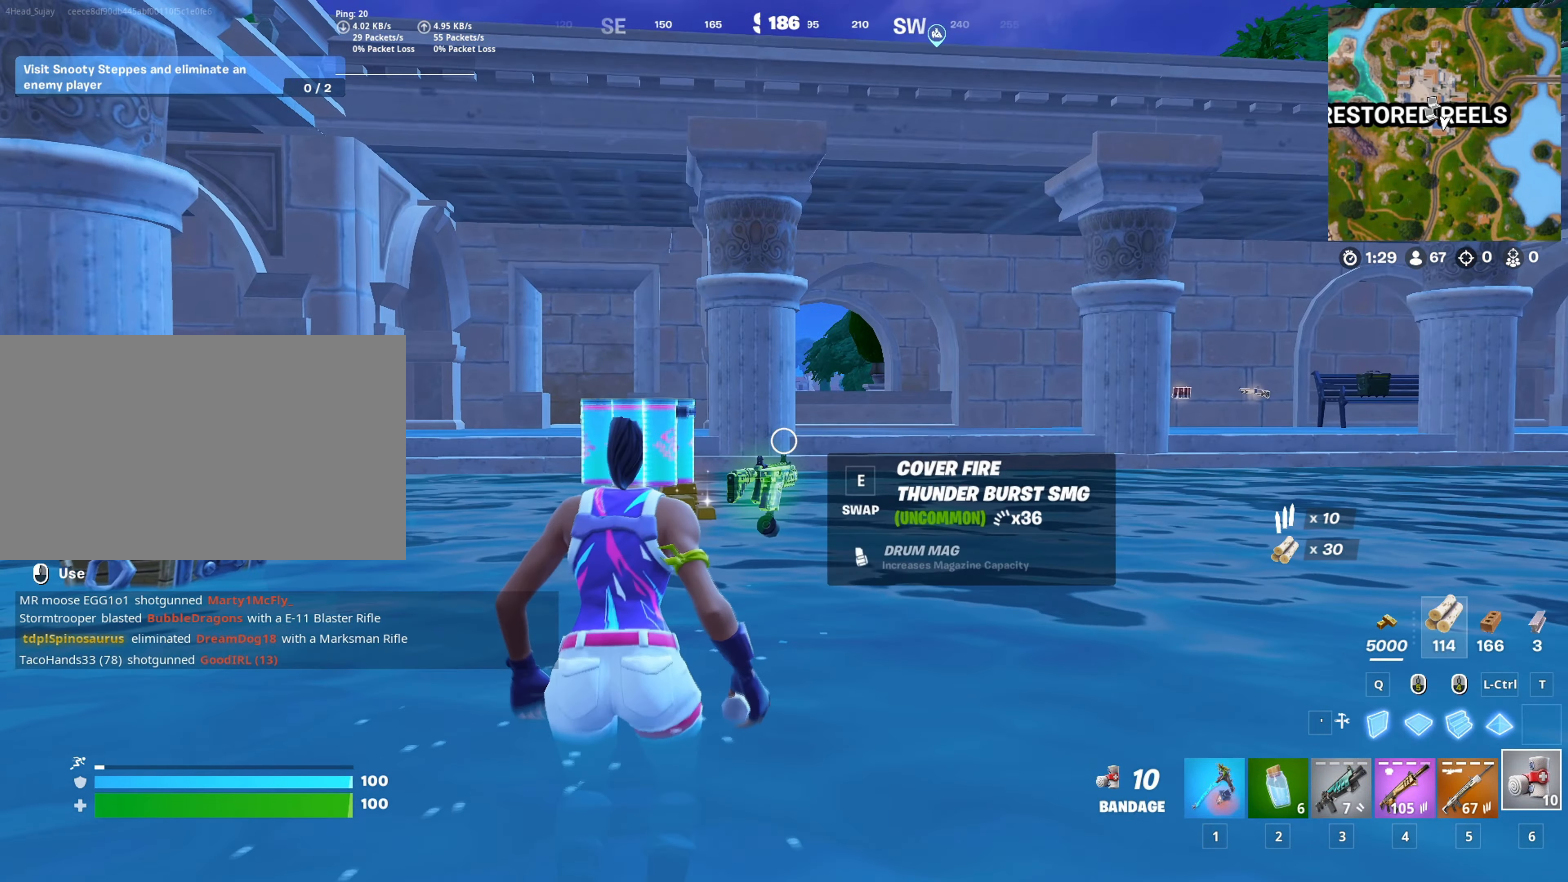
{"keys": ["w"], "mouse": [], "mouse_move": "right", "events": [[34, "tab", "down"], [134, "tab", "up"]]}
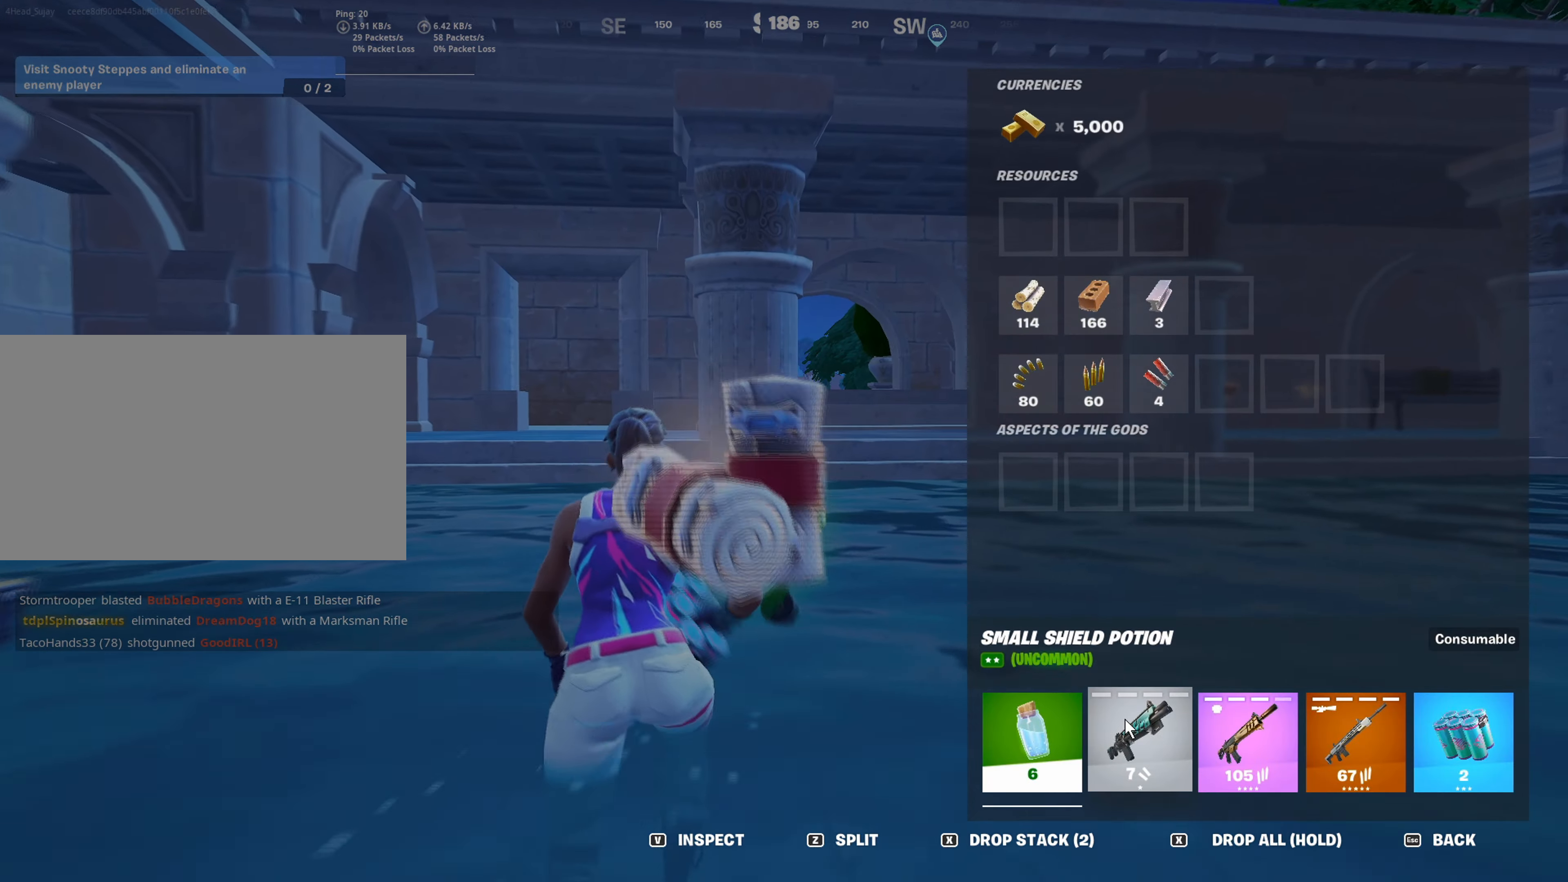
{"keys": ["5", "a"], "mouse": [], "mouse_move": "left", "events": [[150, "tab", "down"], [250, "tab", "up"], [383, "a", "down"], [434, "w", "up"], [467, "5", "down"]]}
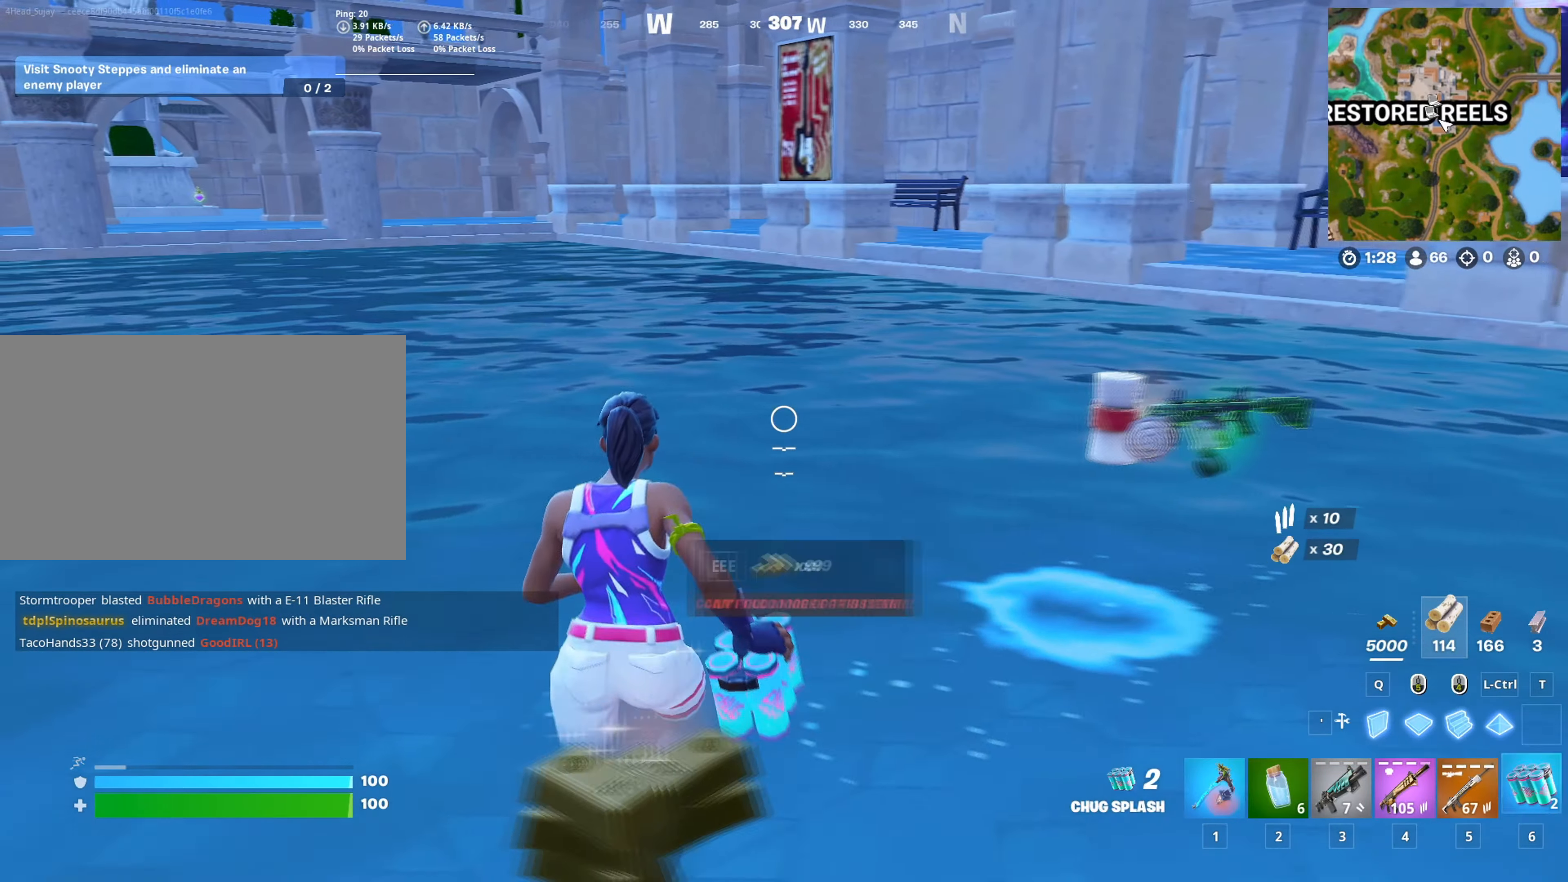
{"keys": ["s"], "mouse": [], "mouse_move": "still", "events": [[67, "5", "up"], [117, "a", "up"], [117, "s", "down"]]}
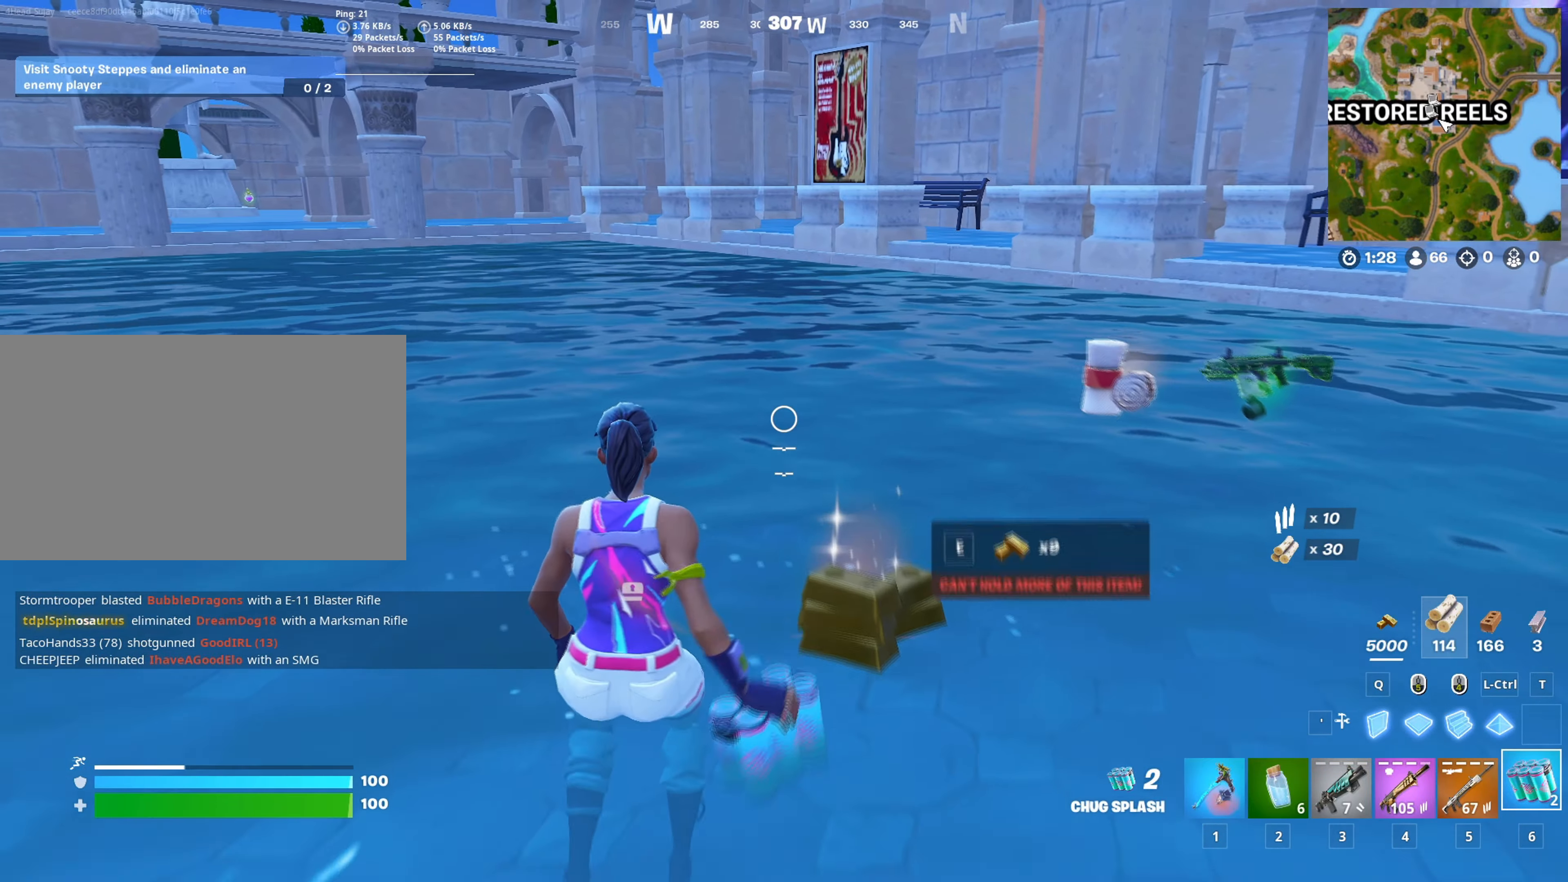
{"keys": ["d", "w"], "mouse": [], "mouse_move": "still", "events": [[133, "s", "up"], [183, "d", "down"], [367, "w", "down"]]}
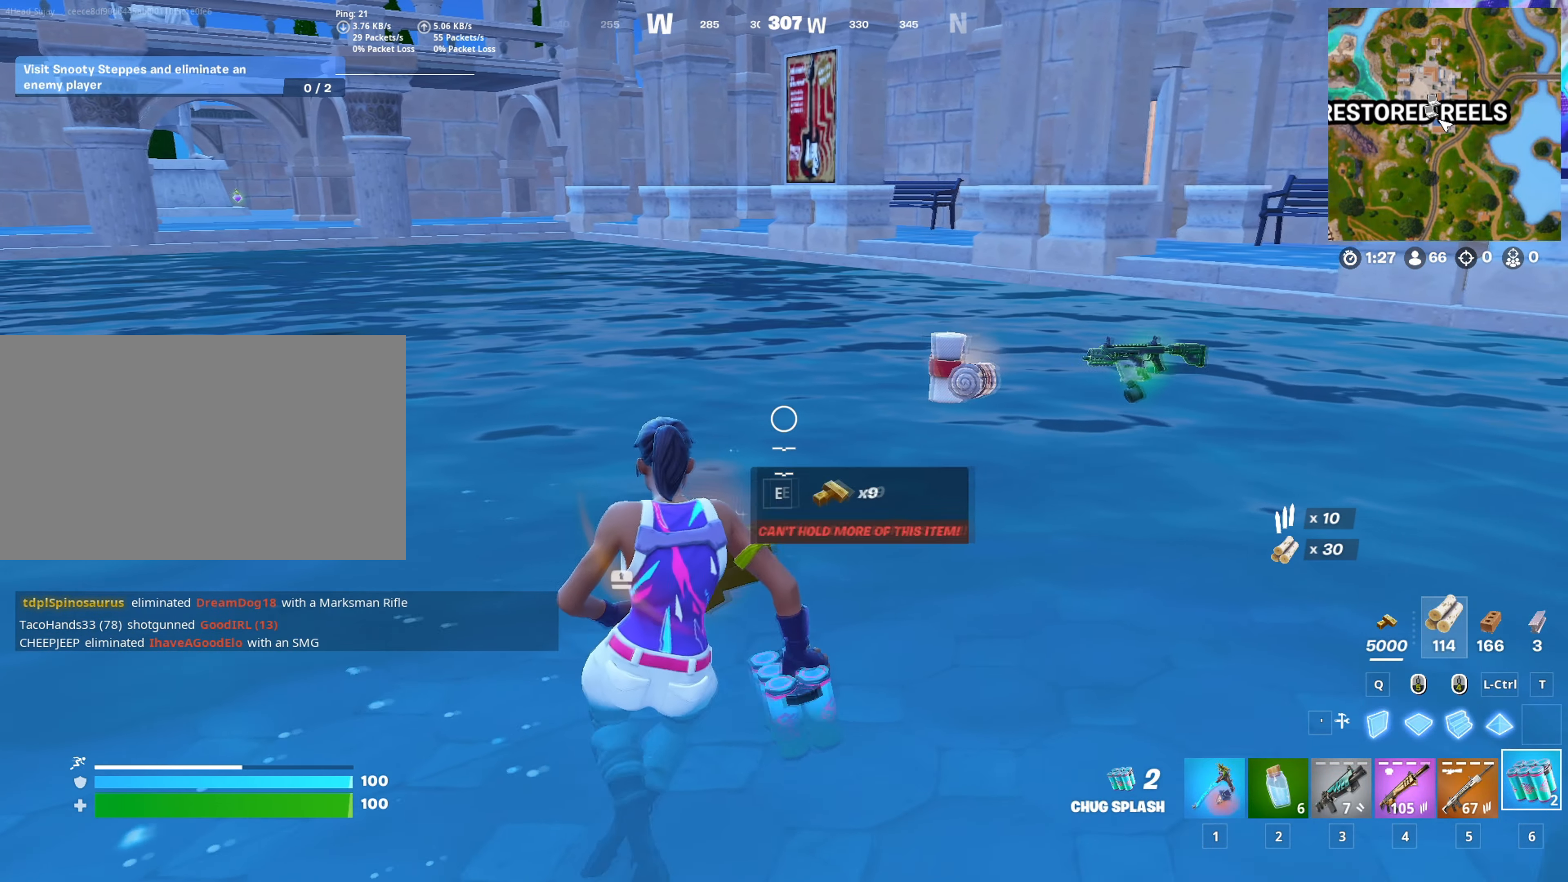
{"keys": ["w"], "mouse": [], "mouse_move": "still", "events": [[351, "d", "up"]]}
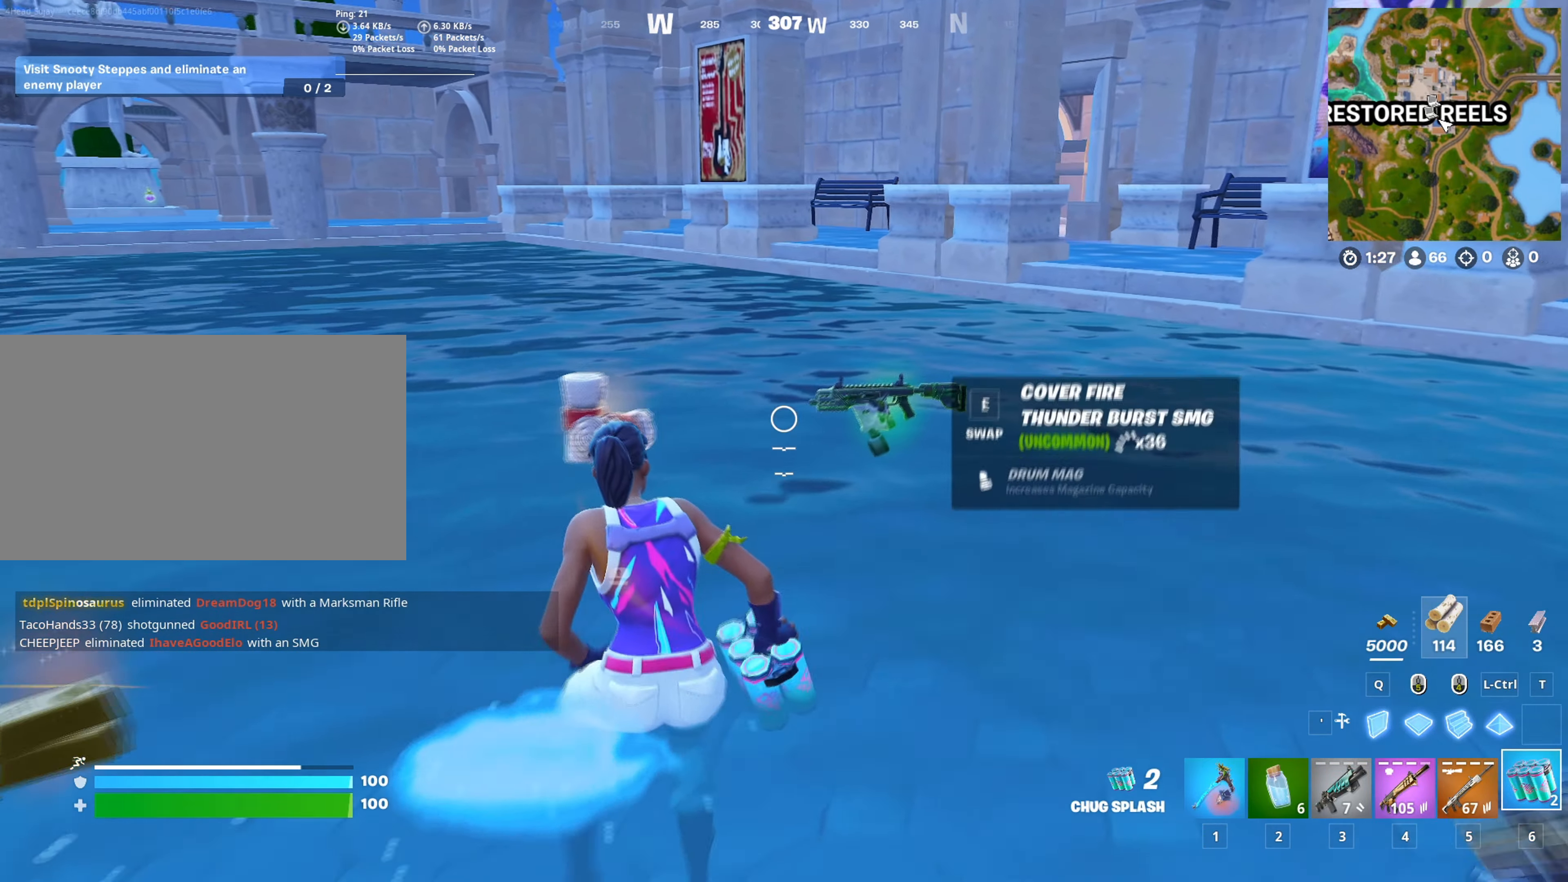
{"keys": ["e", "s"], "mouse": [], "mouse_move": "still", "events": [[117, "w", "up"], [400, "e", "down"], [434, "s", "down"]]}